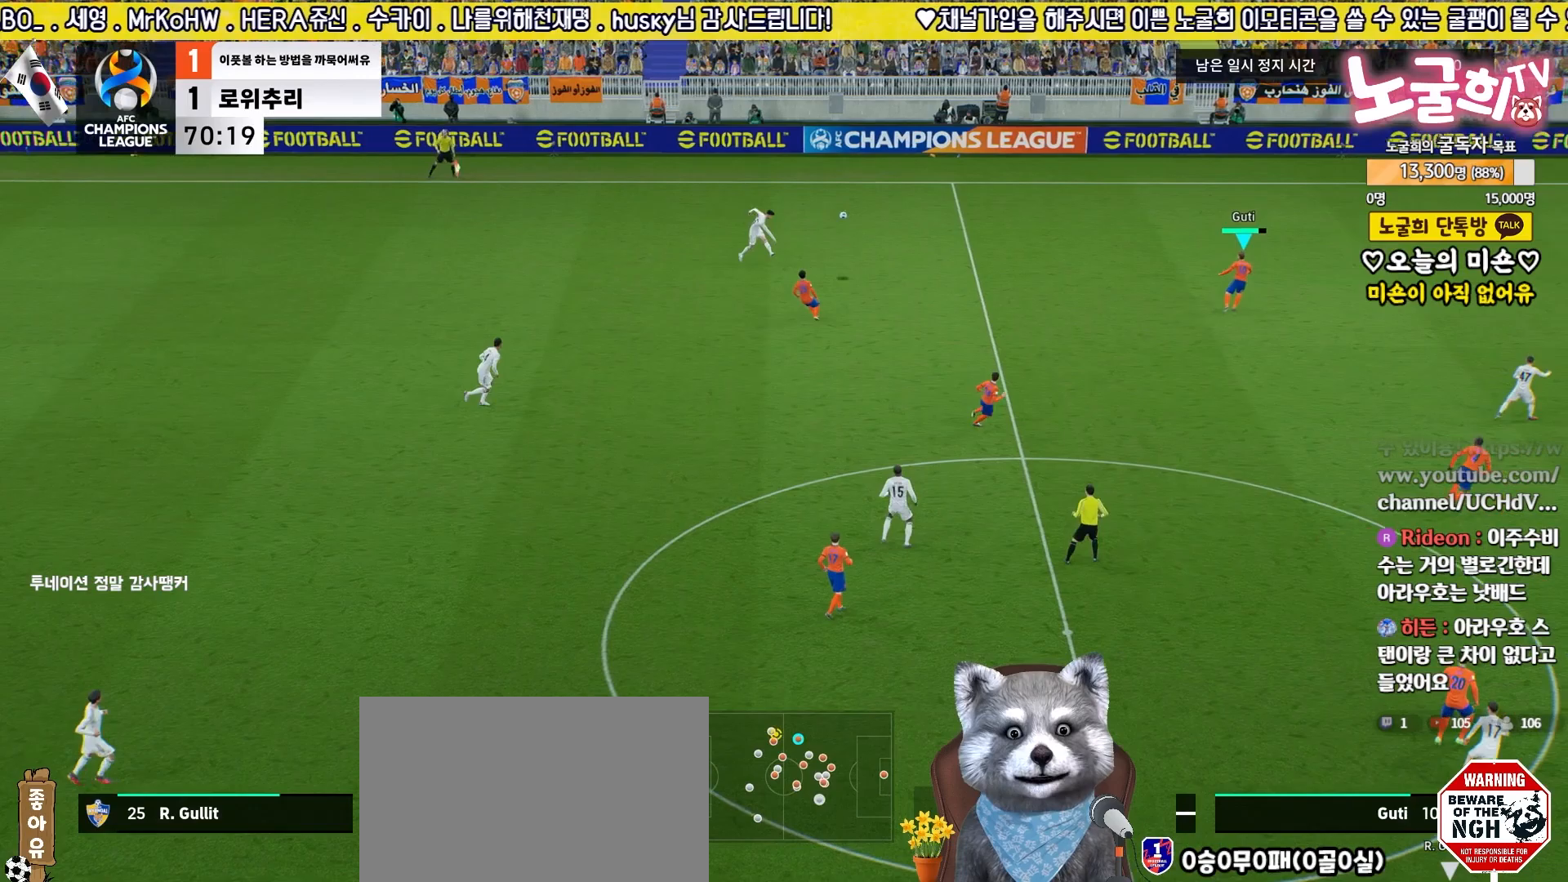
Gameplay with a controller (PlayStation layout); each line is a JSON object with the inputs held at the frame after it. "events" lists button and stick changes between this image and that frame as [ms after this image, input, new state], when the widget could be followed in between.
{"buttons": ["CROSS", "R2"], "left_stick": "up-left", "right_stick": "center", "events": [[233, "L3", "up"], [333, "left_stick", "up-left"], [417, "CROSS", "down"]]}
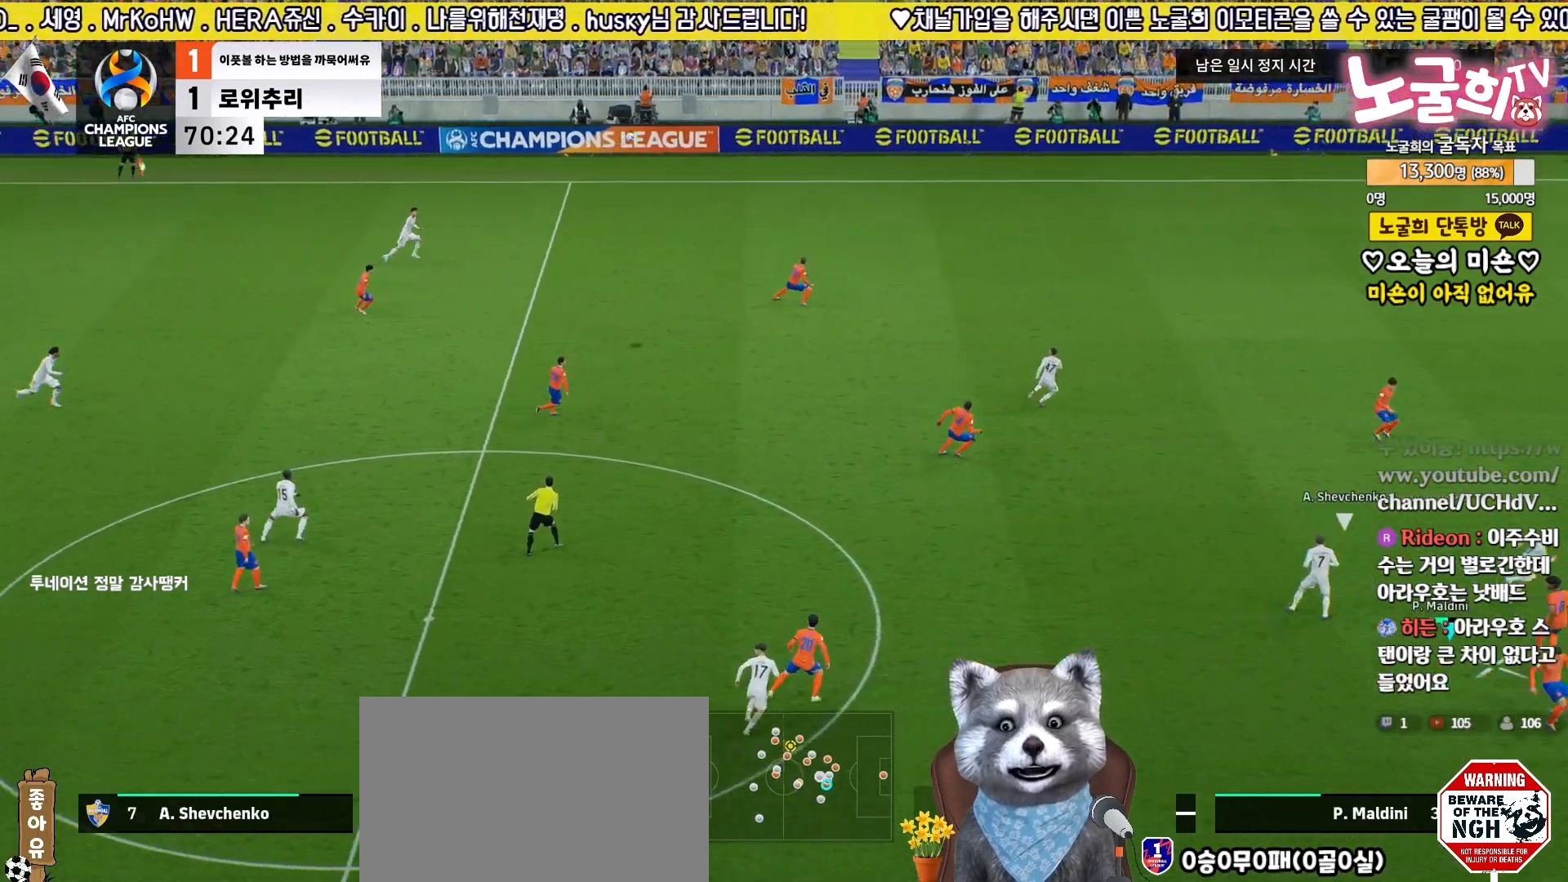
{"buttons": ["CROSS", "R2", "L3"], "left_stick": "up-left", "right_stick": "center", "events": [[17, "CROSS", "up"], [50, "L3", "down"], [100, "CROSS", "down"], [167, "CROSS", "up"], [267, "CROSS", "down"], [333, "CROSS", "up"], [450, "CROSS", "down"]]}
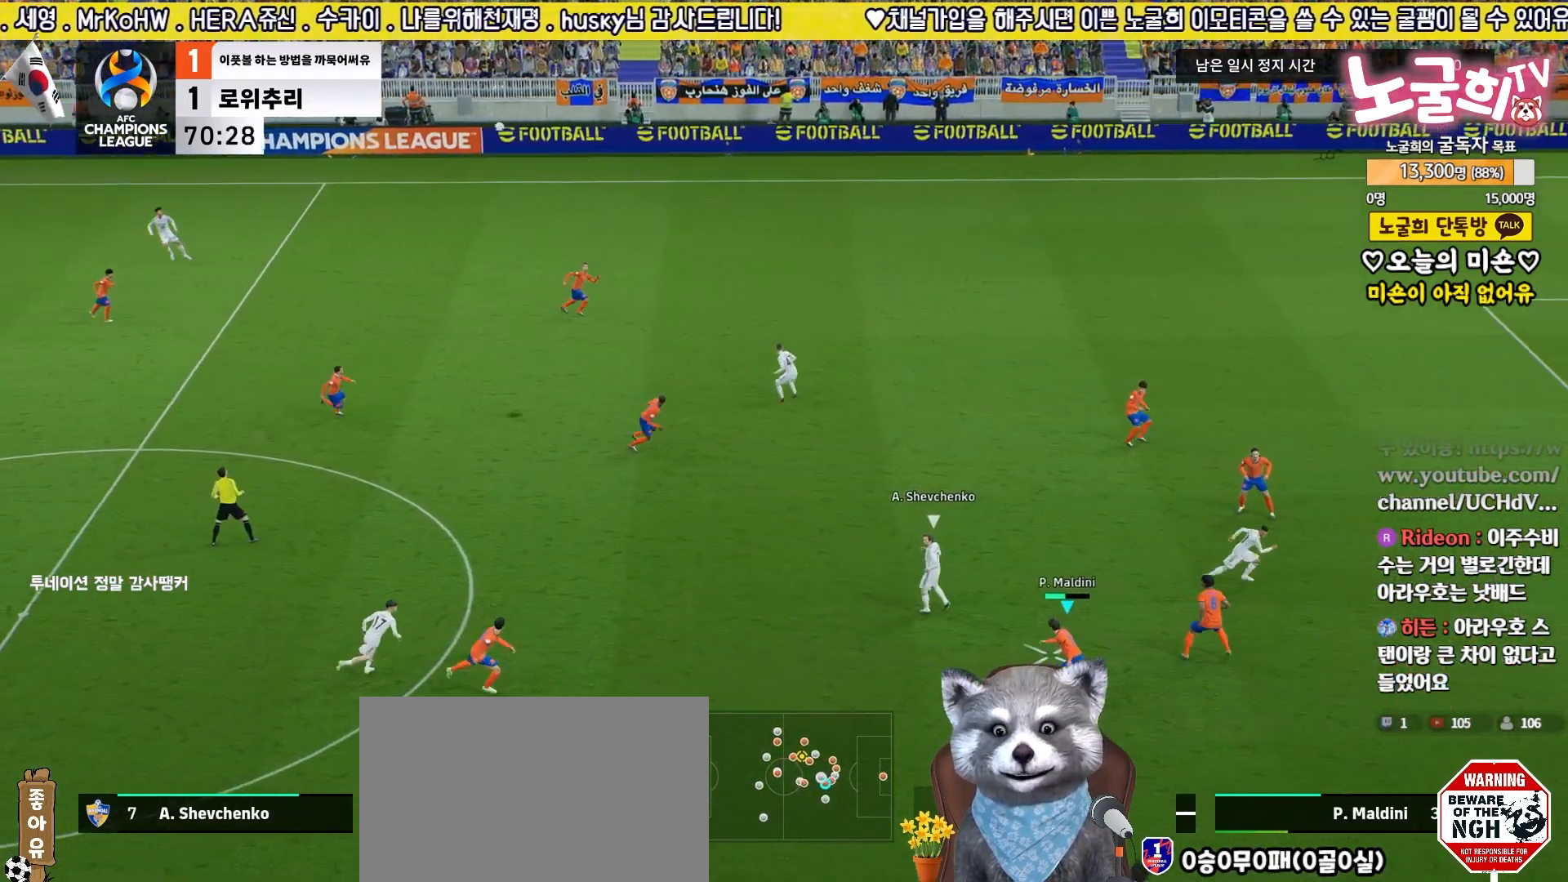
{"buttons": ["CROSS", "R2", "L3"], "left_stick": "up-left", "right_stick": "center", "events": [[17, "CROSS", "up"], [100, "CROSS", "down"], [150, "CROSS", "up"], [233, "CROSS", "down"], [300, "CROSS", "up"], [367, "CROSS", "down"], [433, "CROSS", "up"], [500, "CROSS", "down"]]}
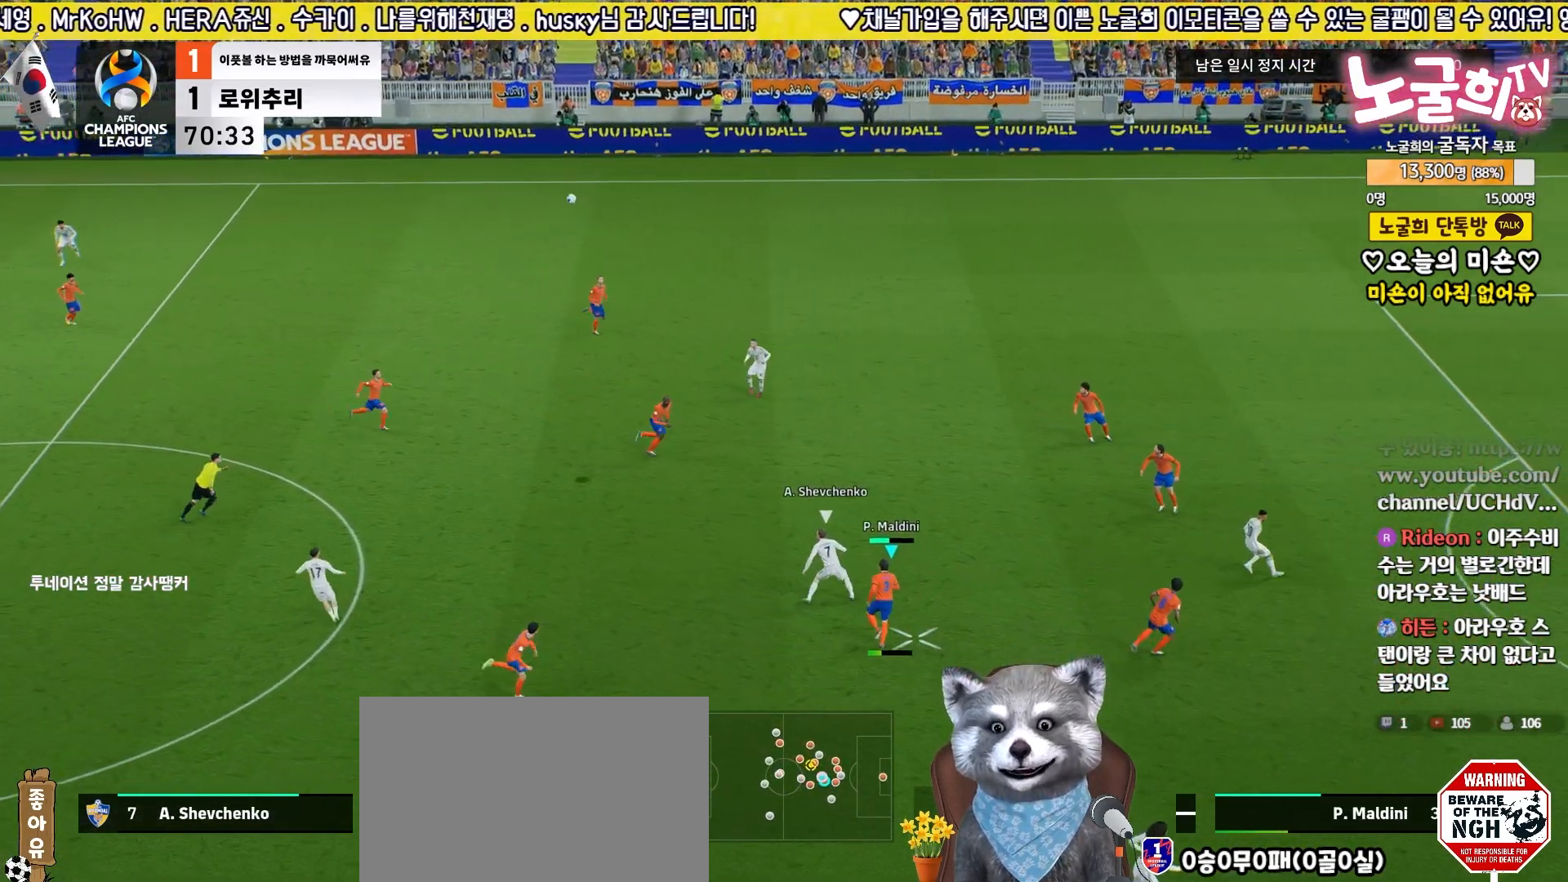
{"buttons": ["R2", "L3"], "left_stick": "up-left", "right_stick": "center", "events": [[67, "CROSS", "up"], [133, "CROSS", "down"], [200, "CROSS", "up"], [283, "CROSS", "down"], [333, "CROSS", "up"]]}
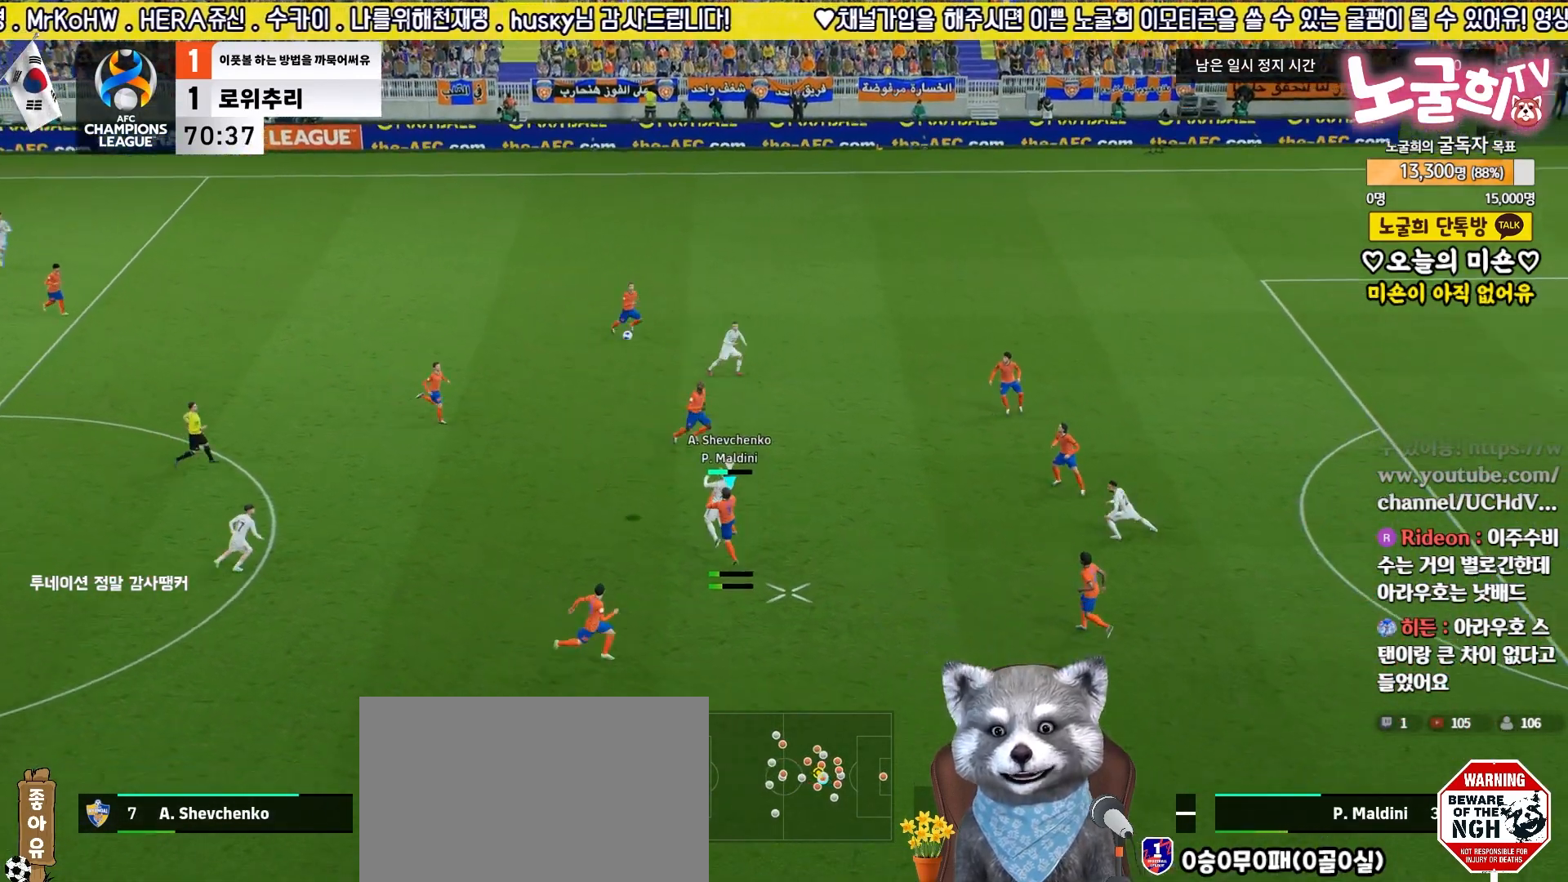
{"buttons": ["R2"], "left_stick": "left", "right_stick": "center", "events": [[417, "left_stick", "left"], [433, "L3", "up"]]}
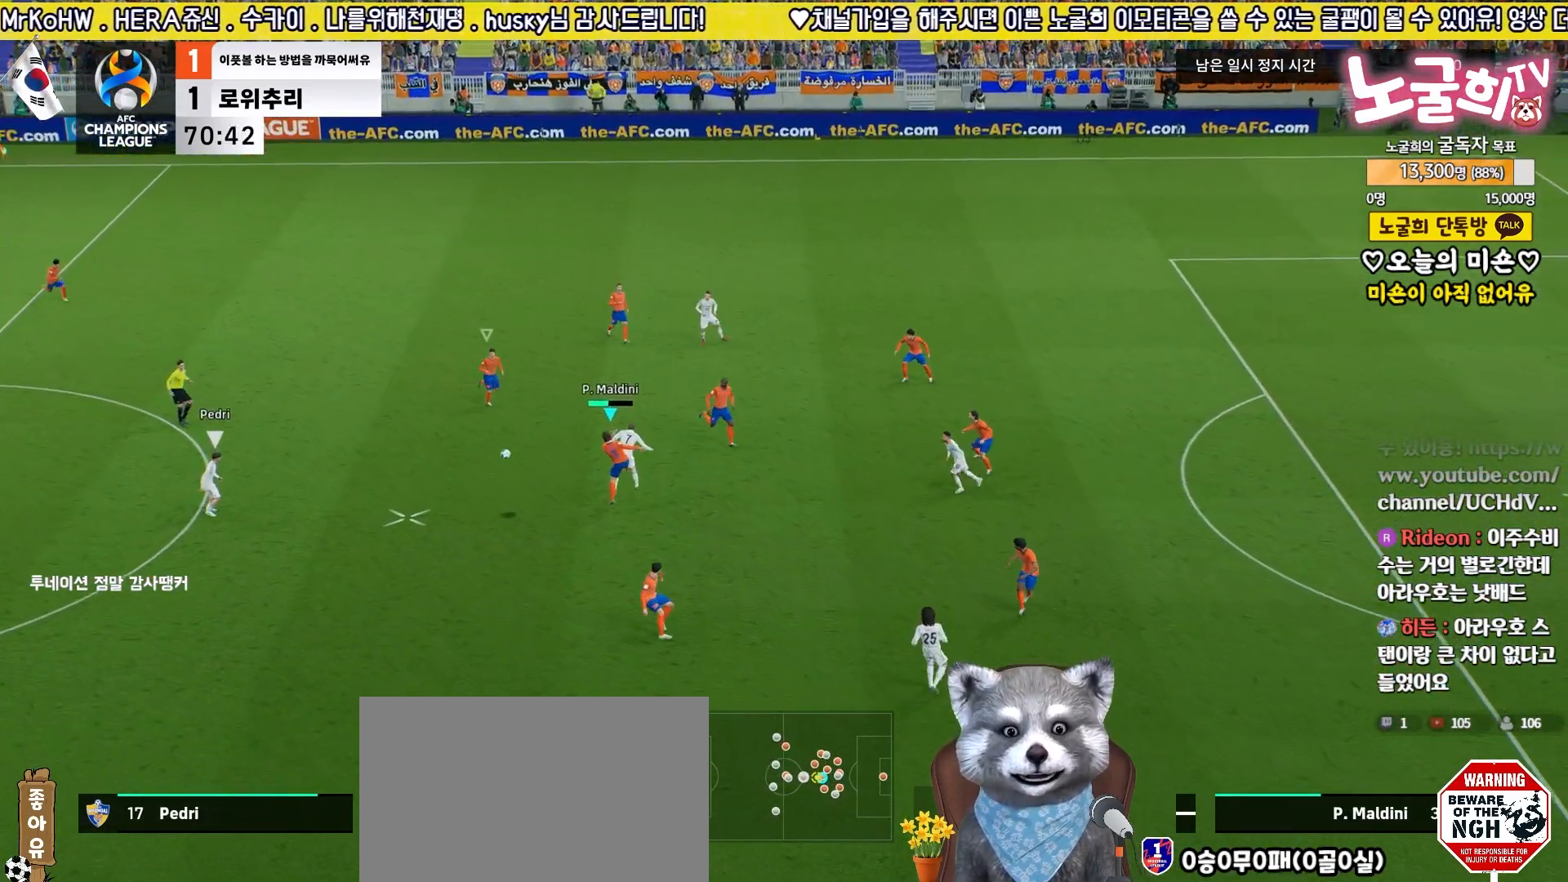
{"buttons": ["R2"], "left_stick": "left", "right_stick": "center", "events": [[117, "left_stick", "down-left"], [150, "L1", "down"], [200, "L1", "up"], [417, "L1", "down"], [433, "left_stick", "left"], [500, "L1", "up"]]}
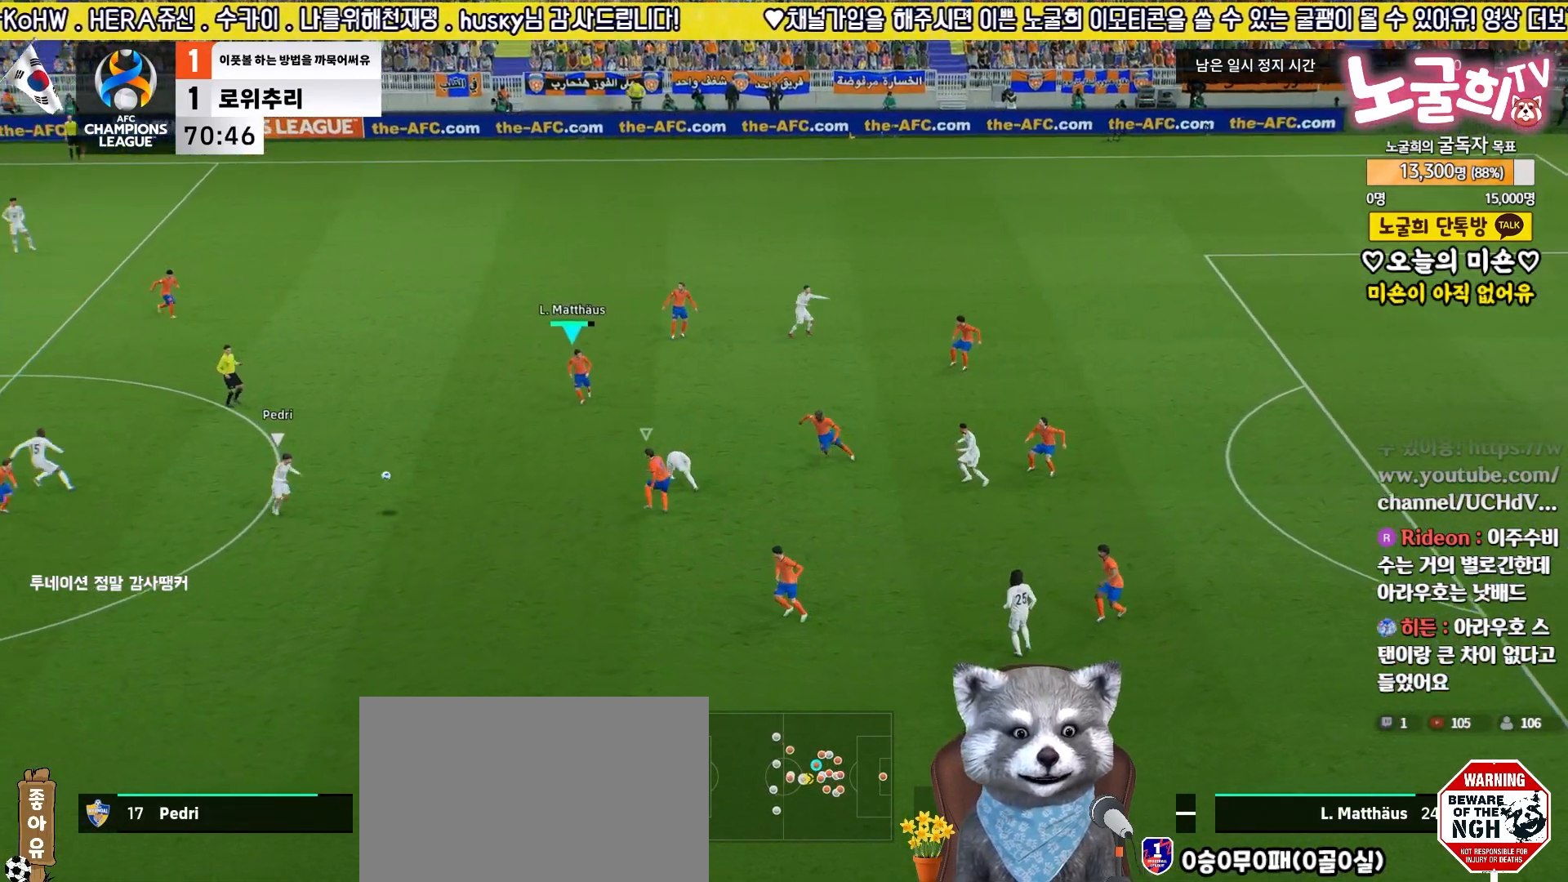
{"buttons": ["R2", "L3"], "left_stick": "down-left", "right_stick": "center", "events": [[417, "left_stick", "down-left"], [433, "L3", "down"]]}
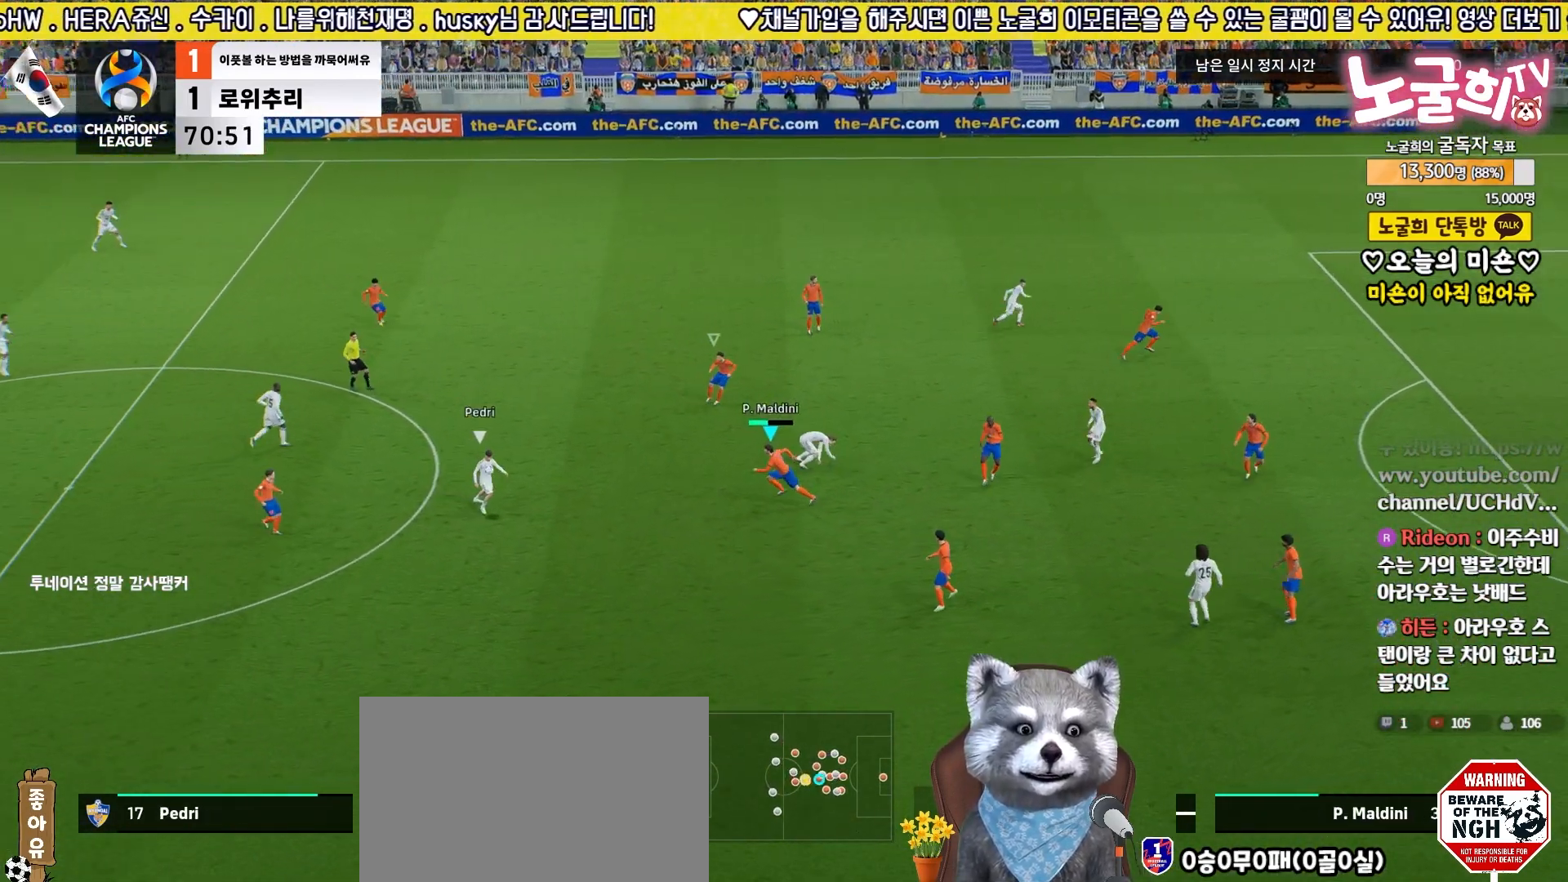
{"buttons": ["L2", "R2", "L3"], "left_stick": "down-left", "right_stick": "center", "events": [[17, "L2", "down"]]}
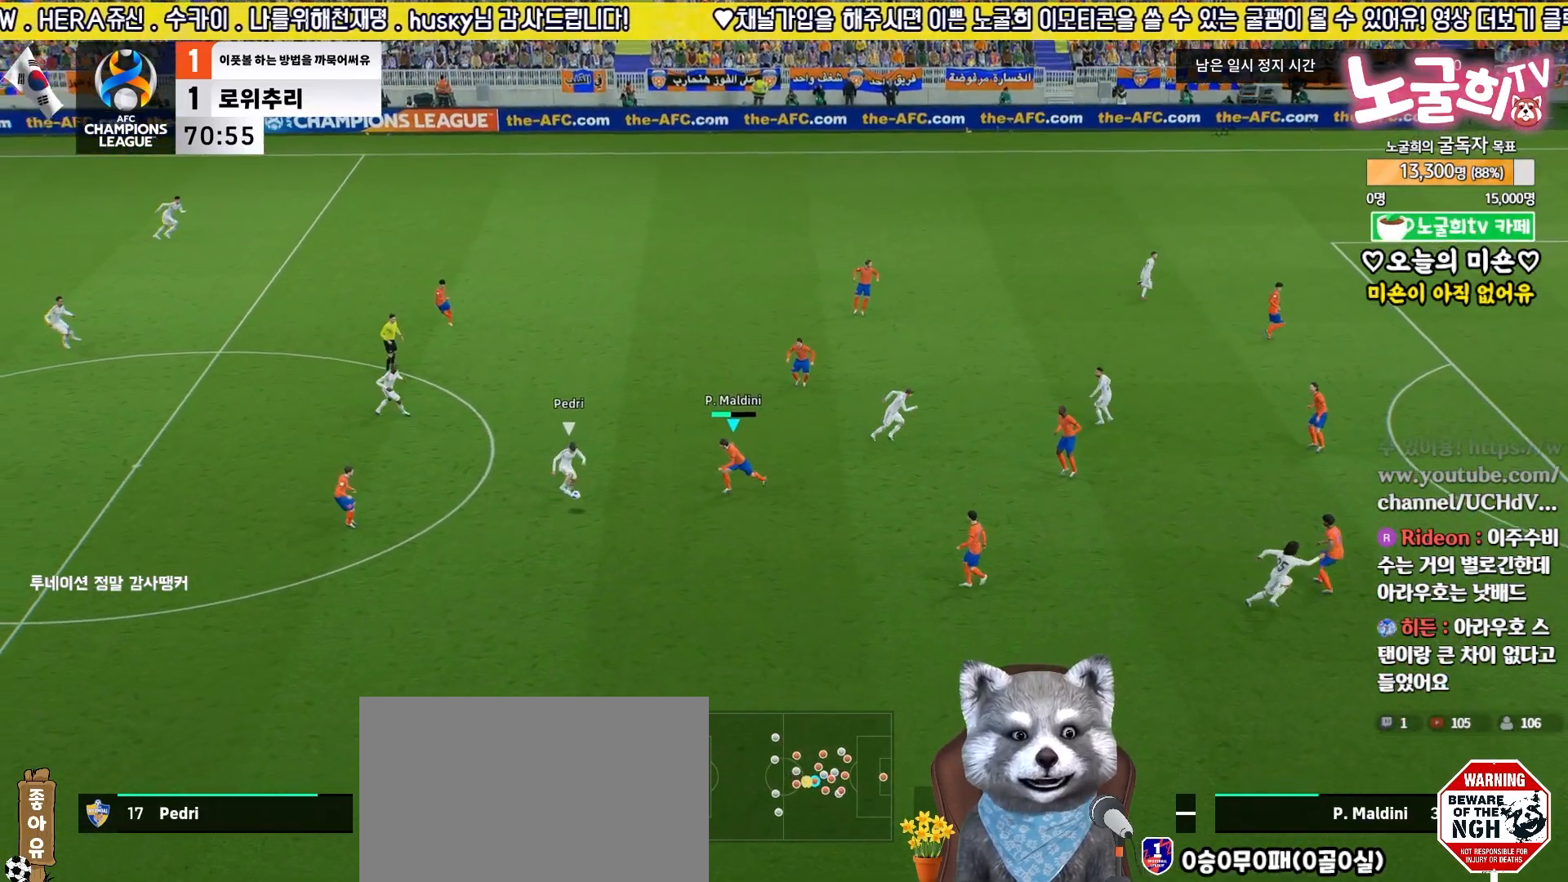
{"buttons": ["L2", "R2", "L3"], "left_stick": "down-left", "right_stick": "center", "events": []}
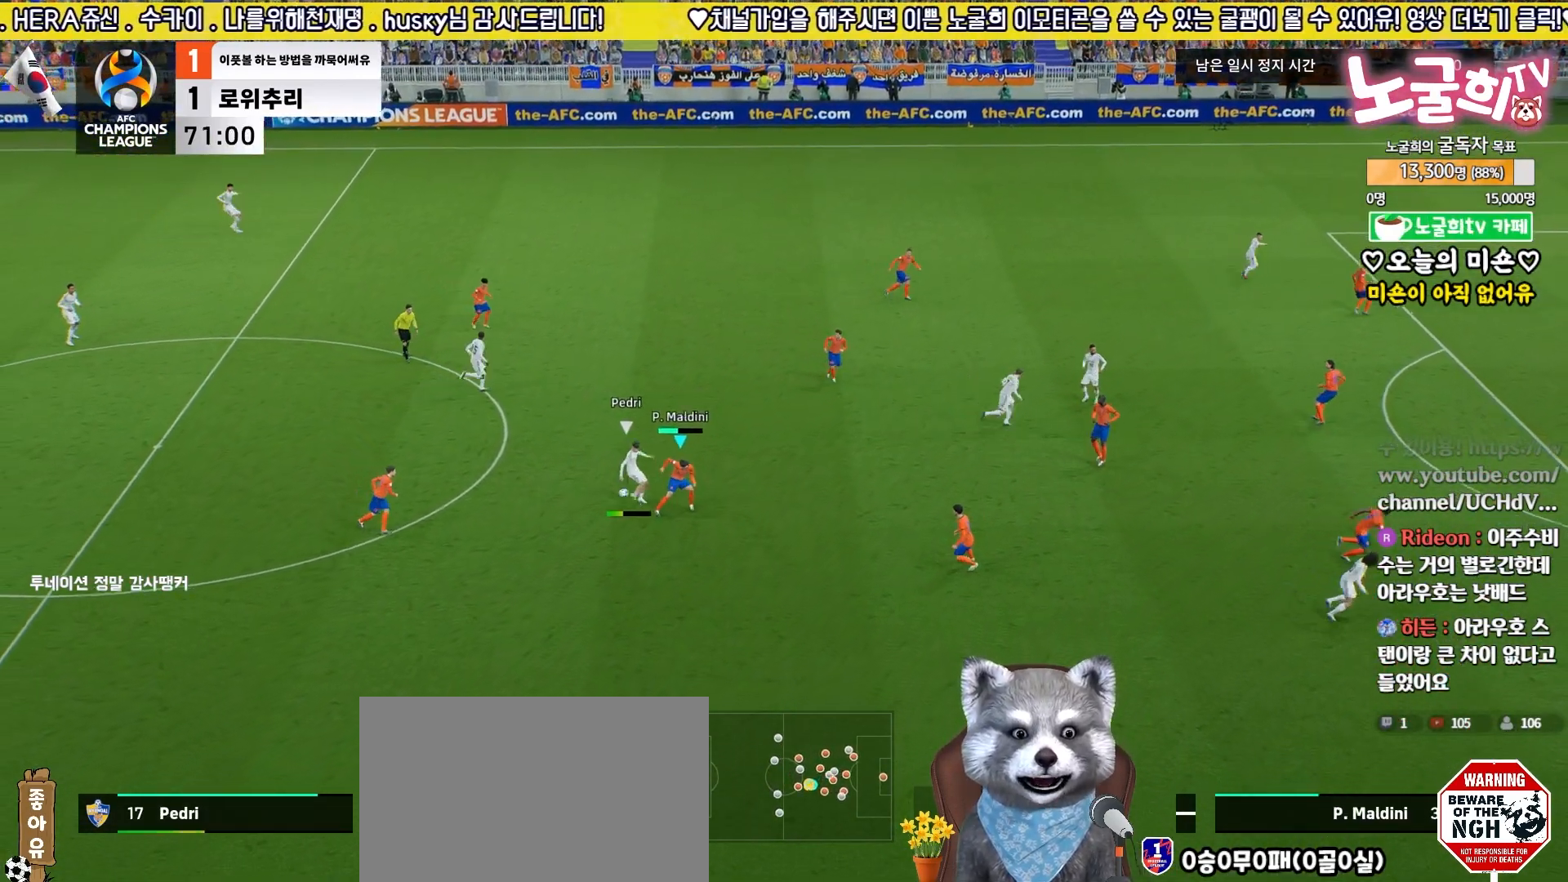
{"buttons": ["L2", "L3"], "left_stick": "down-left", "right_stick": "center", "events": [[183, "left_stick", "left"], [383, "left_stick", "down-left"], [417, "R2", "up"]]}
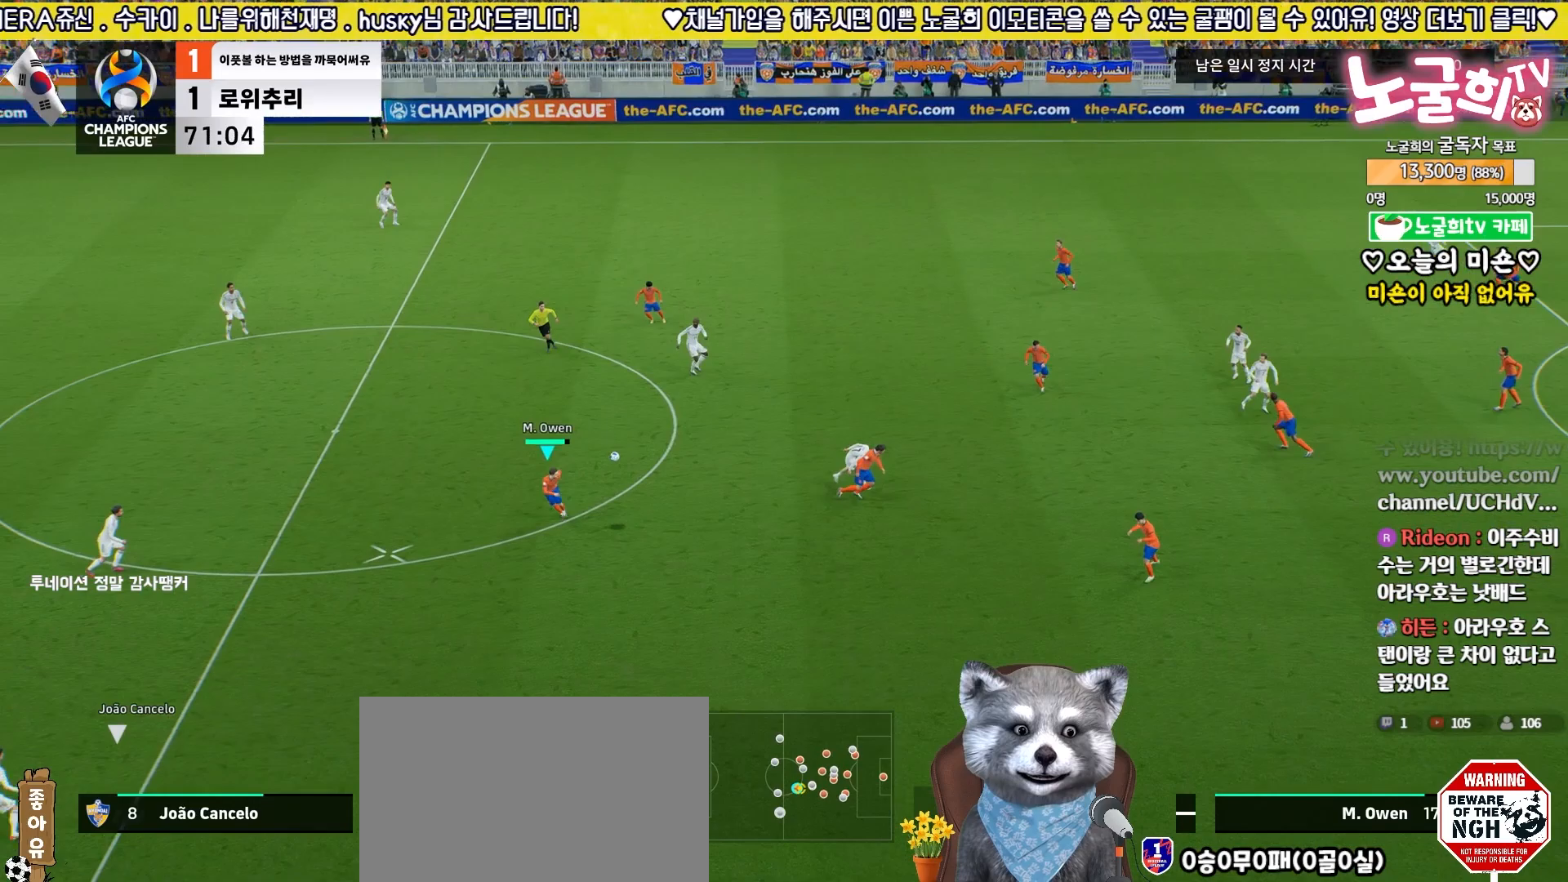
{"buttons": ["L2", "L3"], "left_stick": "down", "right_stick": "center", "events": [[483, "left_stick", "down"]]}
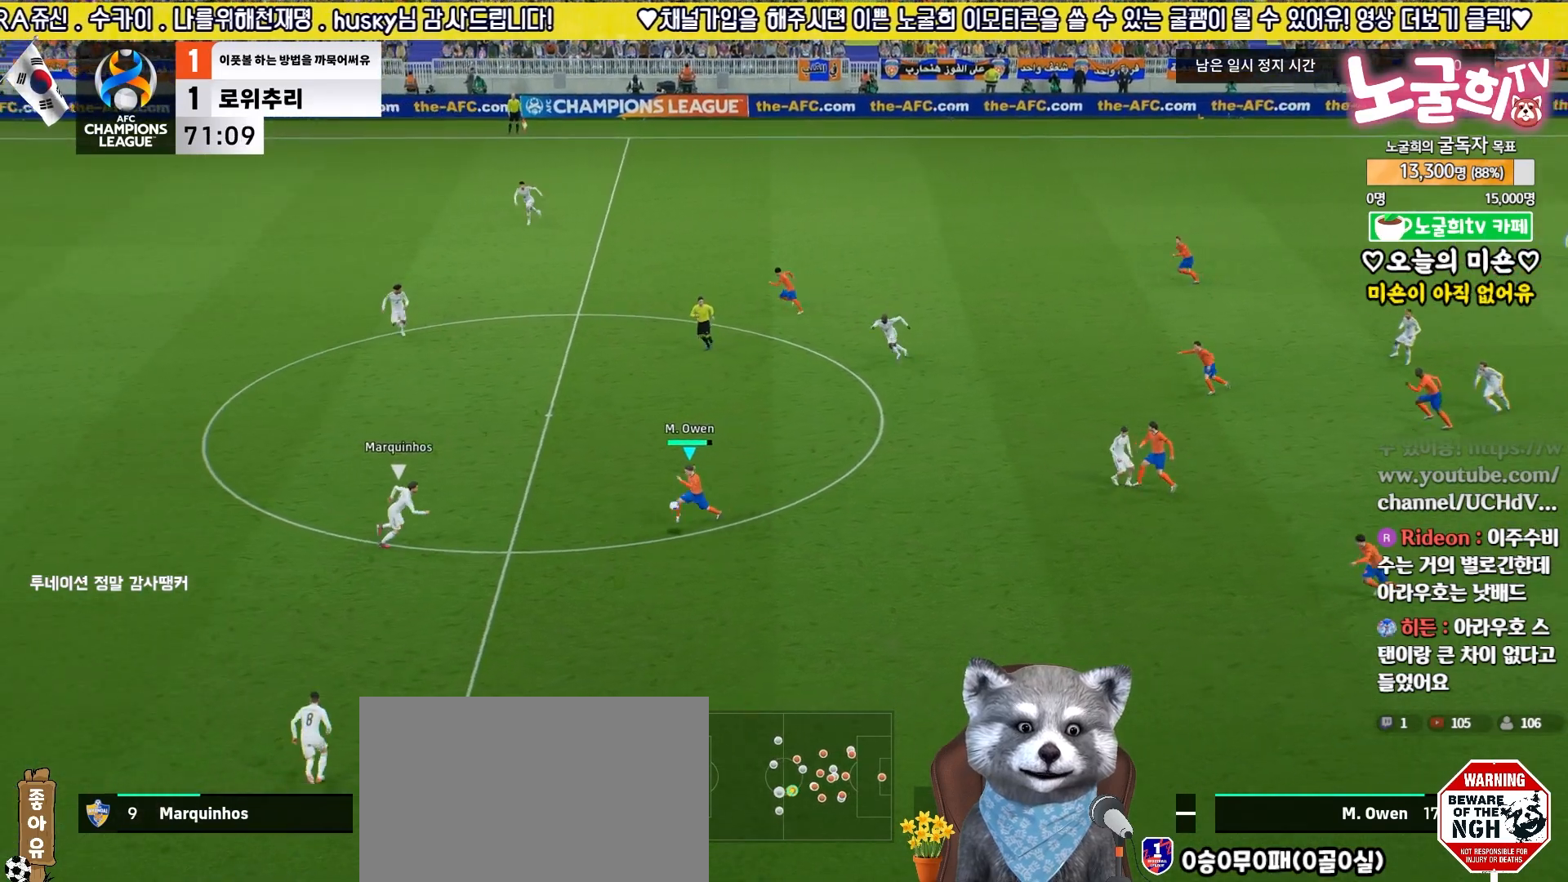
{"buttons": ["R2", "L3"], "left_stick": "down-right", "right_stick": "center", "events": [[100, "L2", "up"], [317, "R2", "down"], [433, "left_stick", "down-right"]]}
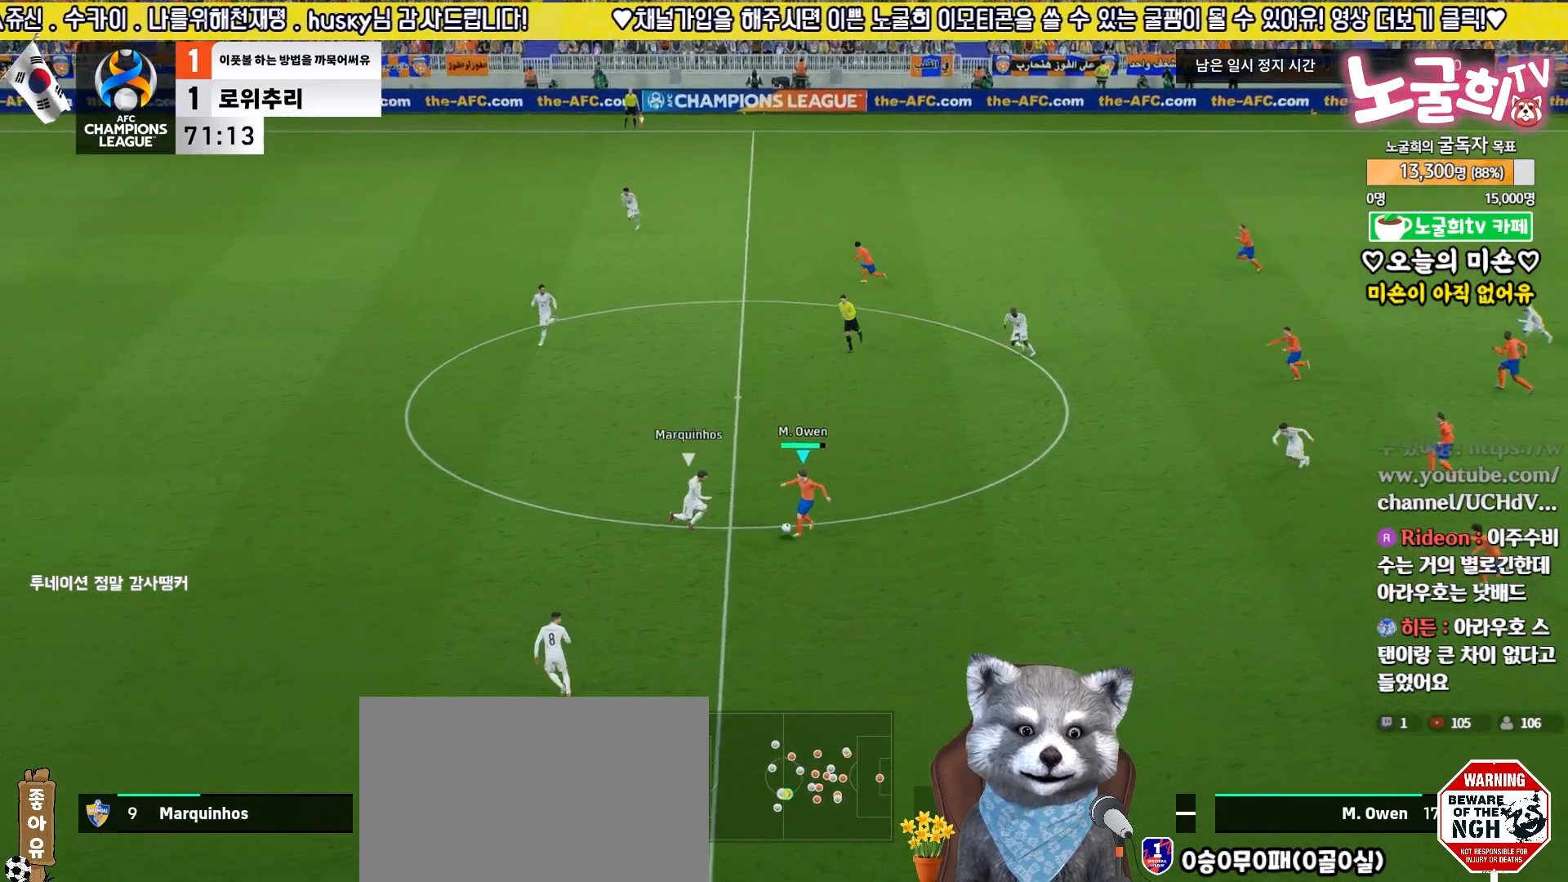
{"buttons": ["L3"], "left_stick": "down", "right_stick": "center", "events": [[133, "CROSS", "down"], [183, "R2", "up"], [233, "CROSS", "up"], [450, "left_stick", "down"]]}
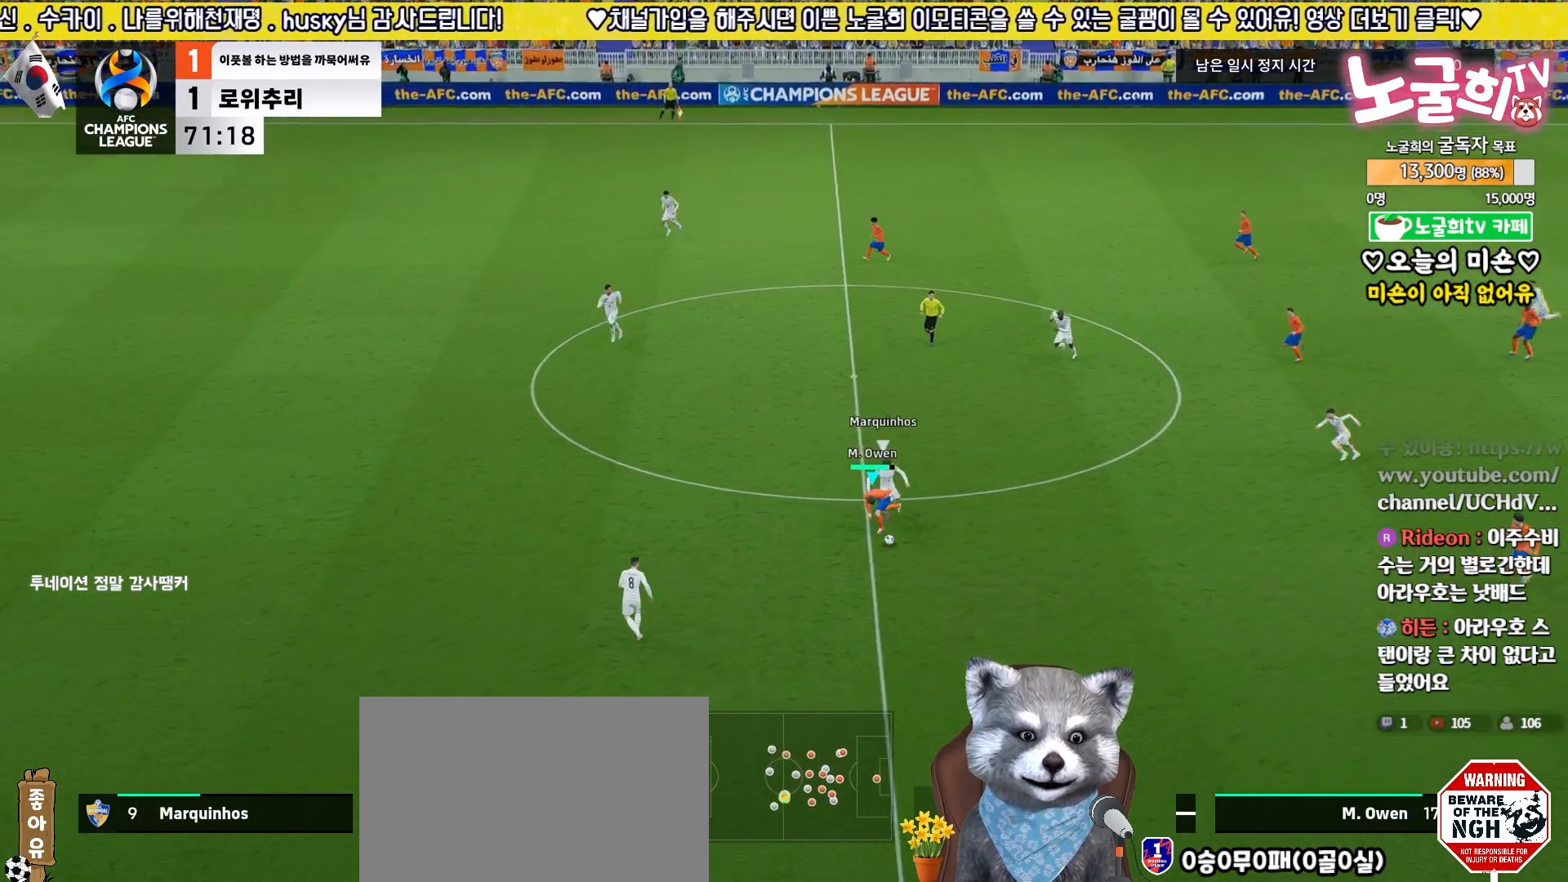
{"buttons": ["R2", "L3"], "left_stick": "down-right", "right_stick": "right", "events": [[33, "R2", "down"], [367, "left_stick", "down-right"], [467, "right_stick", "right"]]}
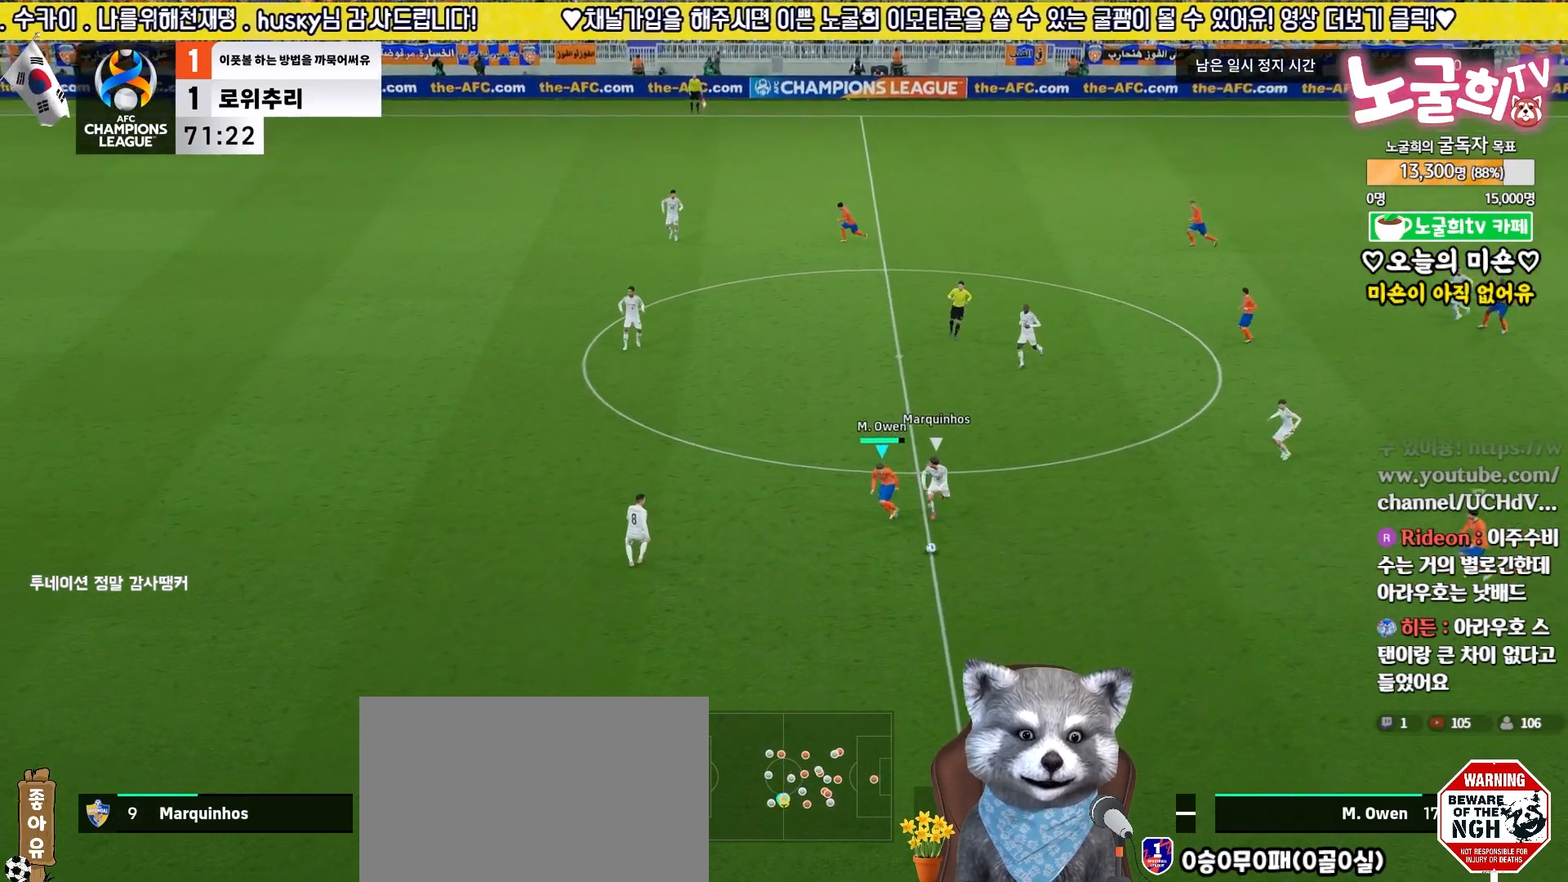
{"buttons": ["R2", "L3"], "left_stick": "down-right", "right_stick": "center", "events": [[50, "right_stick", "center"], [100, "L3", "up"], [100, "R1", "down"], [200, "R1", "up"], [300, "L3", "down"]]}
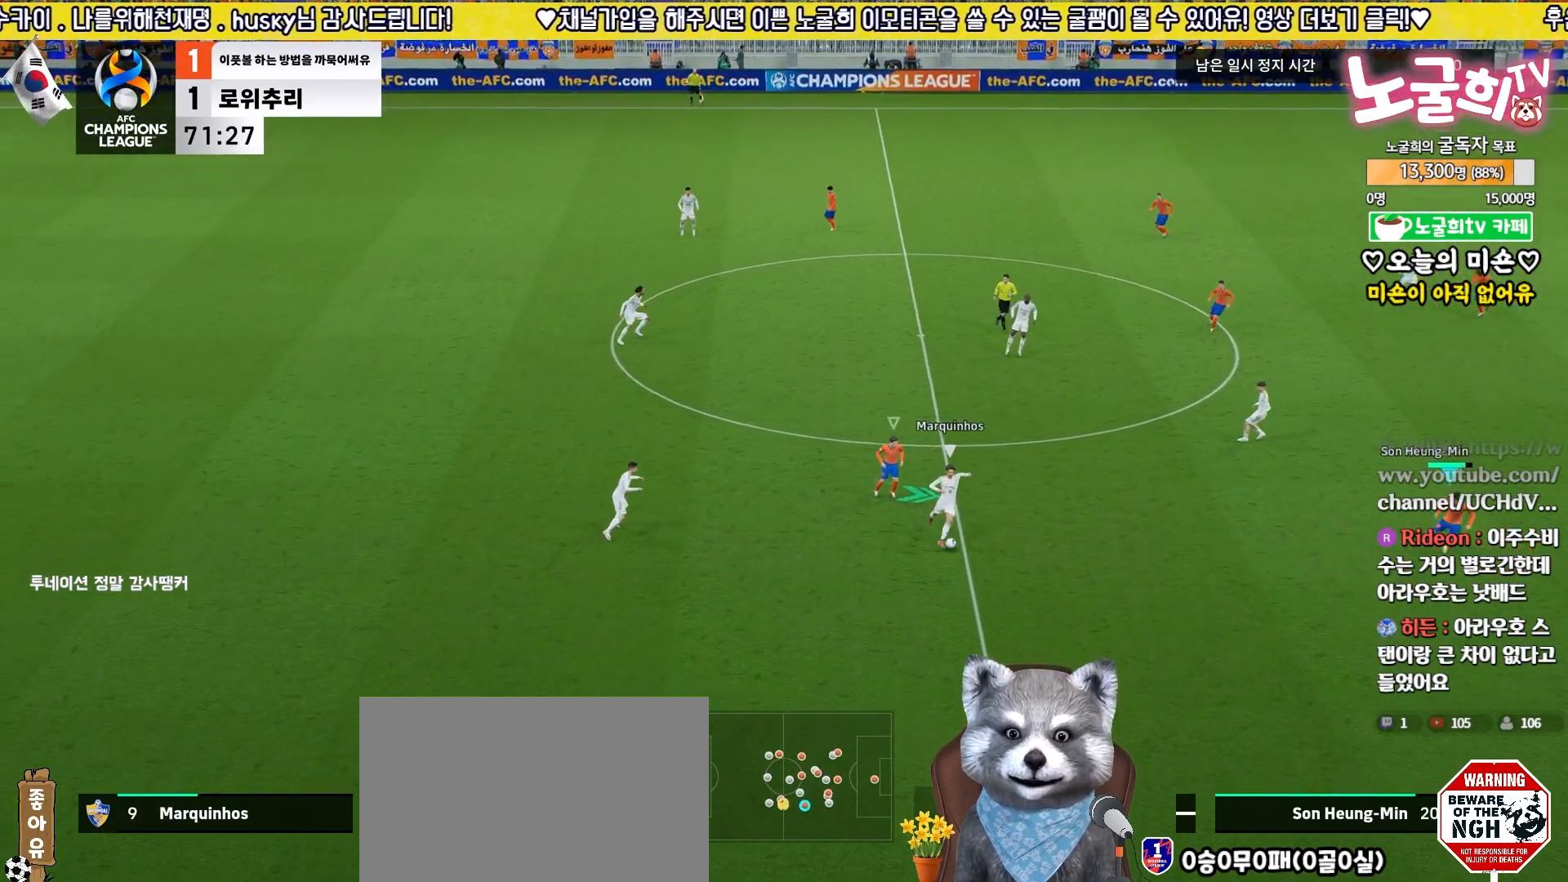
{"buttons": ["L2", "R2"], "left_stick": "up", "right_stick": "center", "events": [[150, "L3", "up"], [183, "R2", "up"], [200, "left_stick", "center"], [350, "L2", "down"], [350, "left_stick", "up"], [483, "R2", "down"]]}
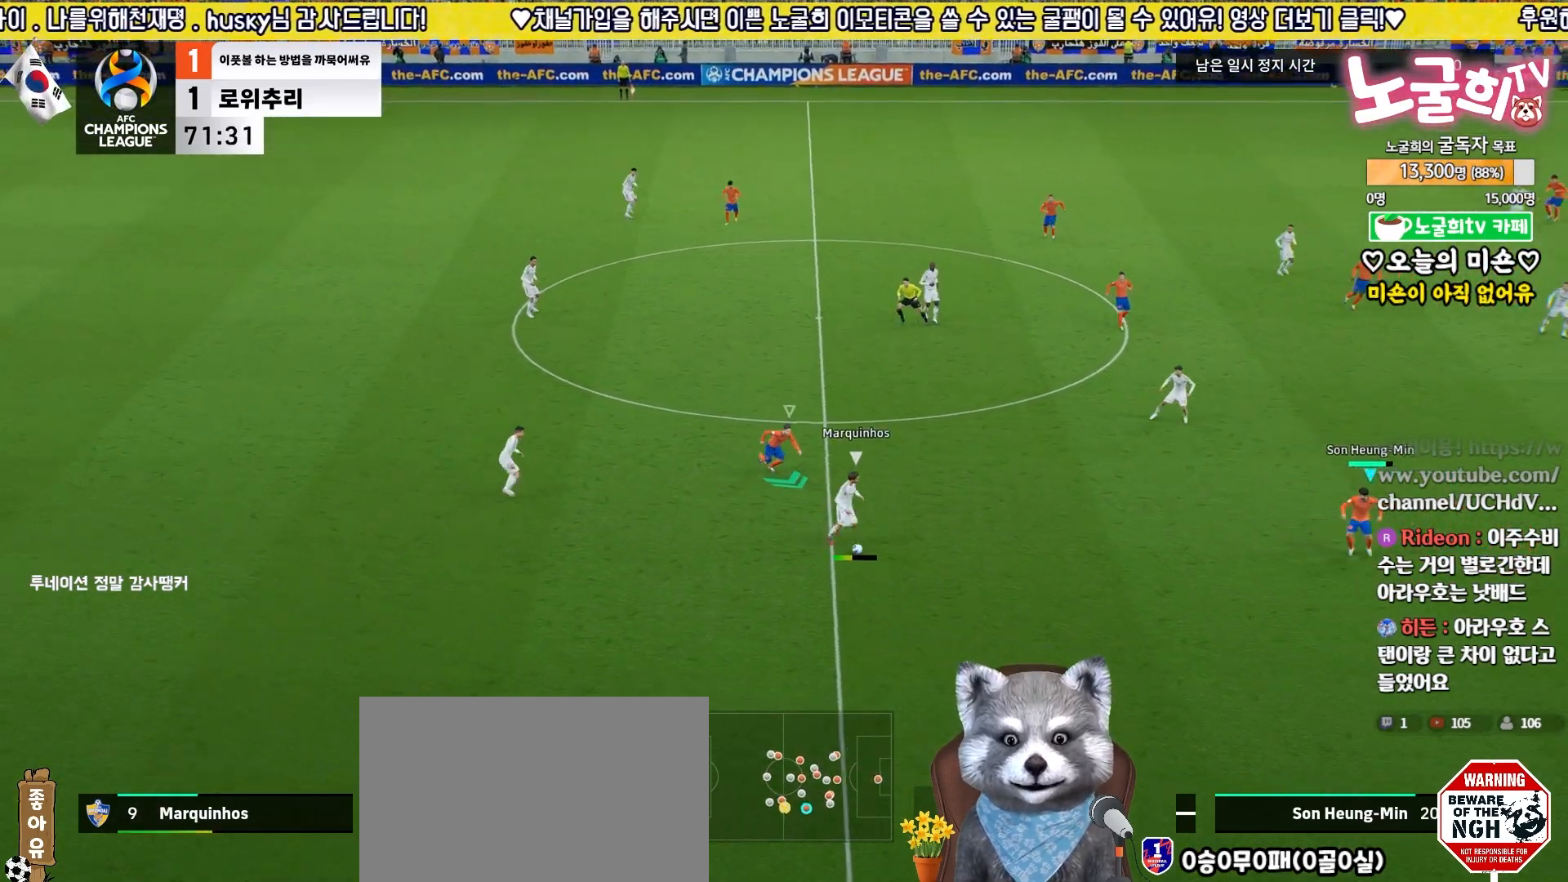
{"buttons": ["R2", "L3"], "left_stick": "up-right", "right_stick": "center", "events": [[133, "L2", "up"], [250, "L3", "down"], [317, "L3", "up"], [400, "L3", "down"], [417, "left_stick", "up-right"]]}
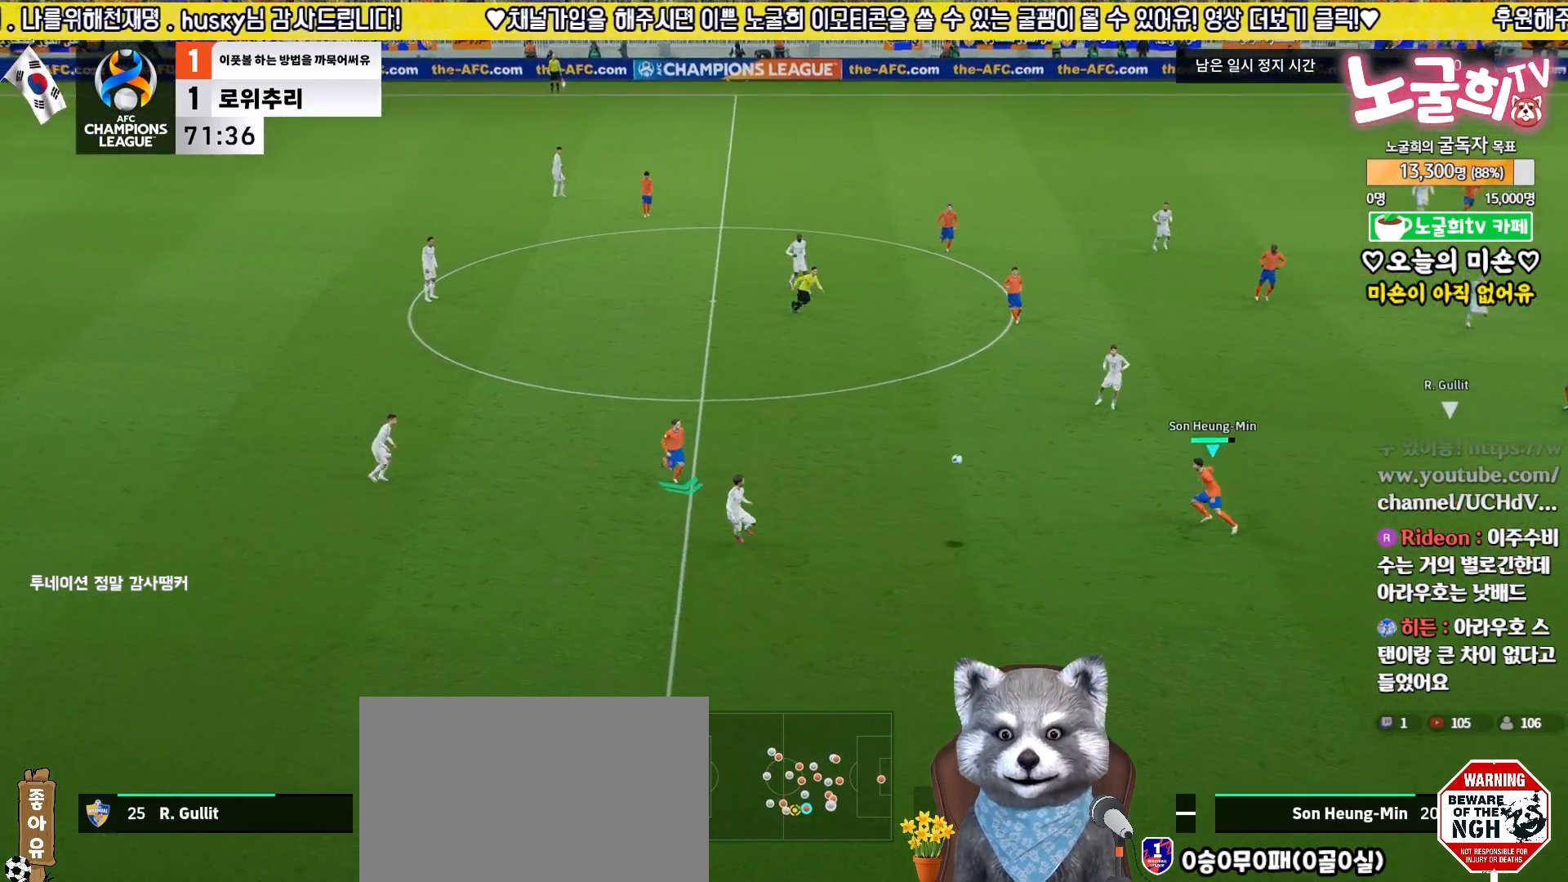
{"buttons": ["R2"], "left_stick": "left", "right_stick": "center", "events": [[67, "L2", "down"], [83, "left_stick", "down-right"], [100, "L3", "up"], [183, "L2", "up"], [367, "left_stick", "down-left"], [483, "left_stick", "left"]]}
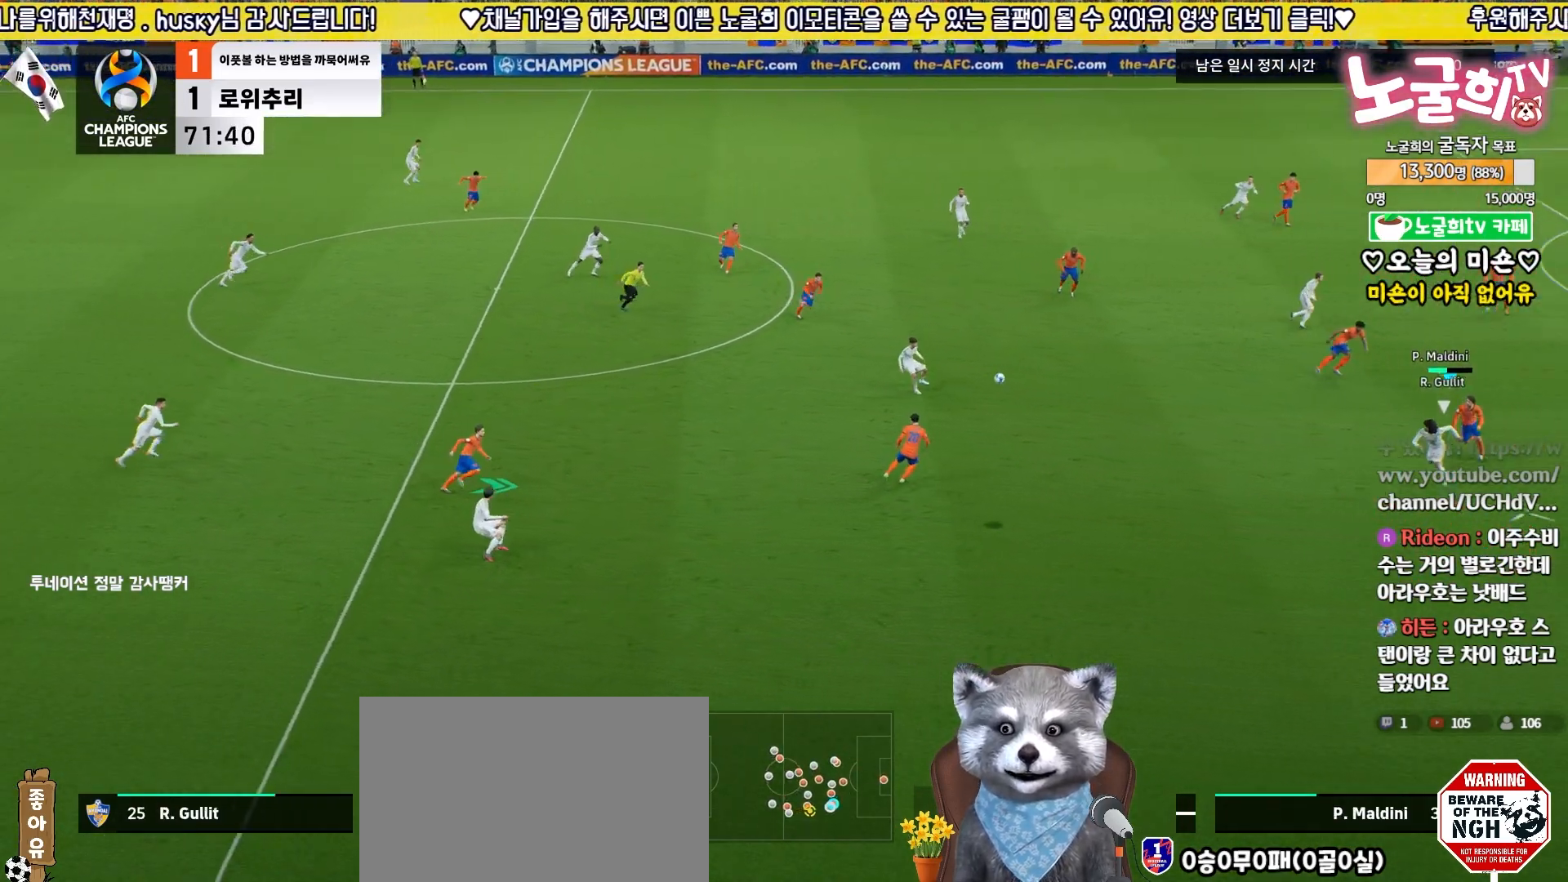
{"buttons": ["R2"], "left_stick": "left", "right_stick": "center", "events": [[83, "right_stick", "up"], [150, "right_stick", "center"]]}
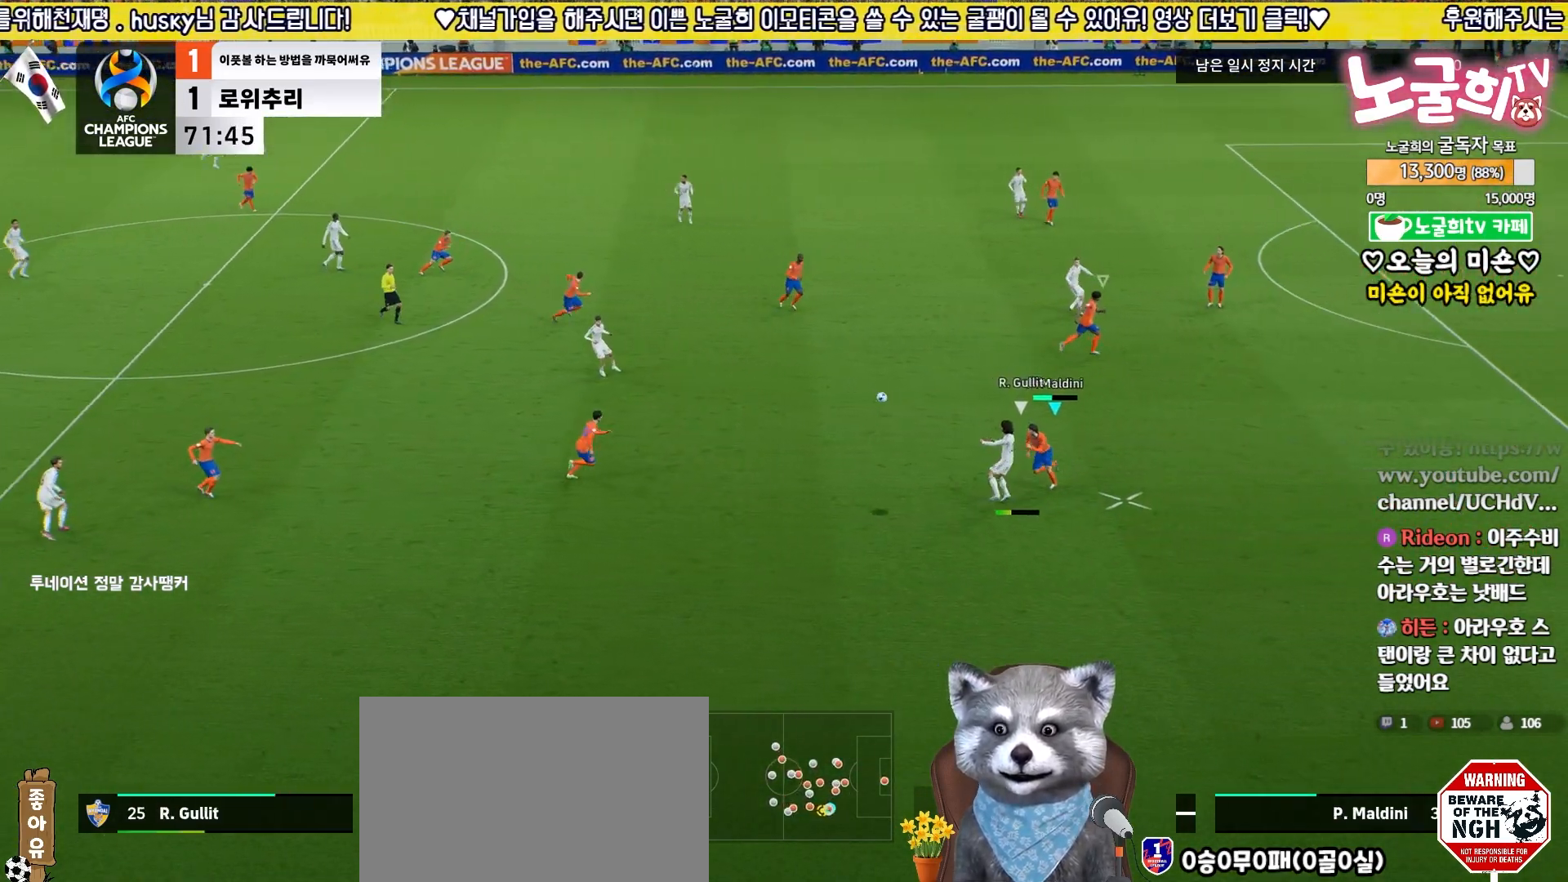
{"buttons": ["R2"], "left_stick": "down", "right_stick": "center", "events": [[250, "left_stick", "down-left"], [267, "right_stick", "up"], [350, "right_stick", "center"], [400, "left_stick", "down"]]}
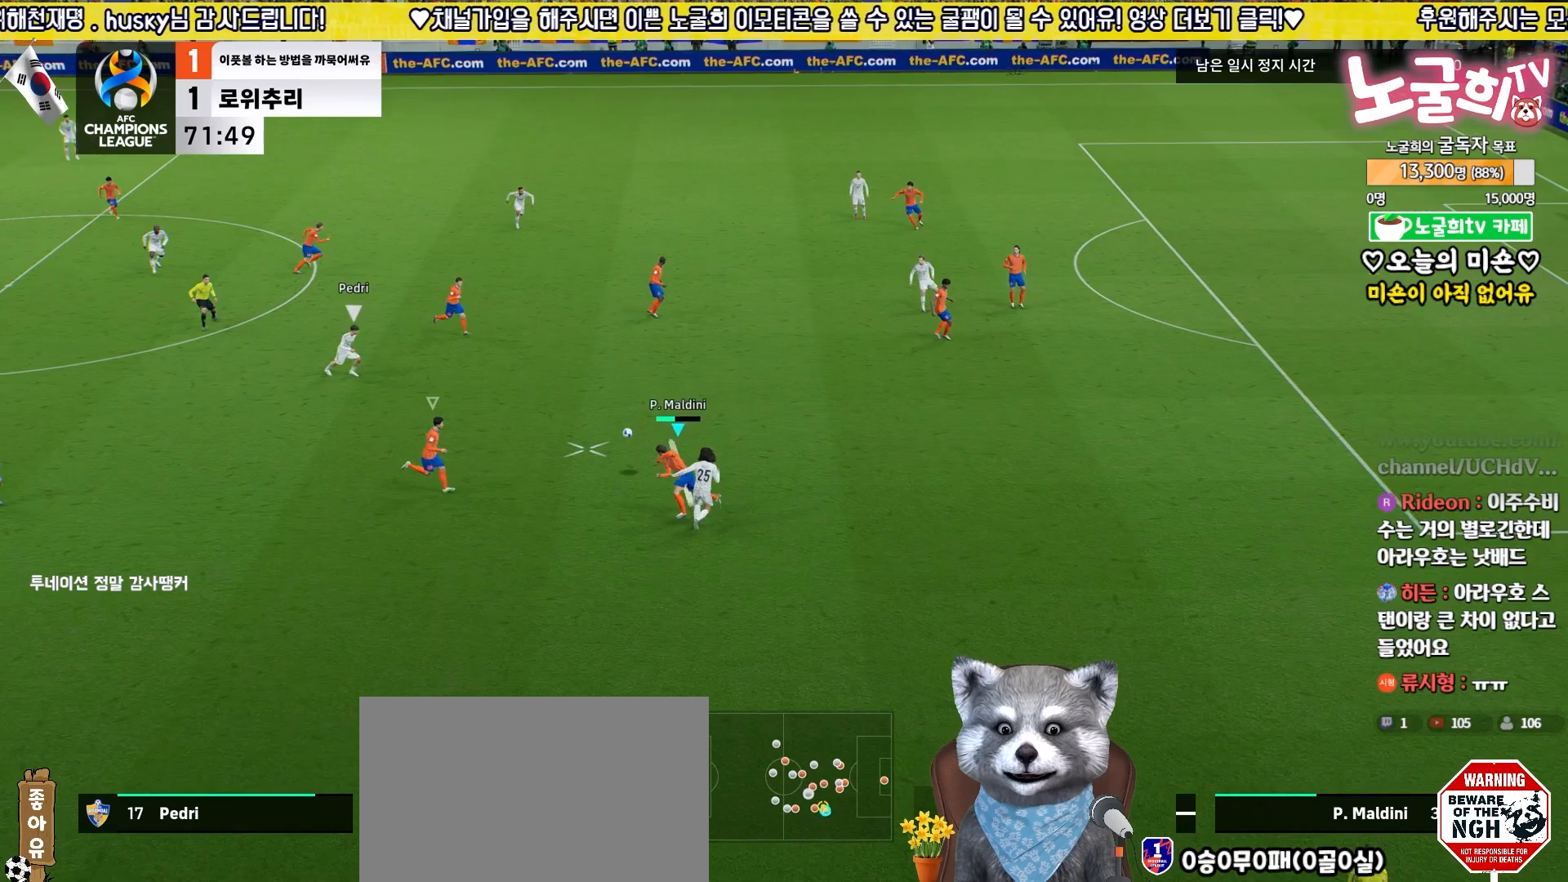
{"buttons": ["L2", "R1", "R2", "L3"], "left_stick": "down-right", "right_stick": "center", "events": [[67, "L2", "down"], [233, "L3", "down"], [300, "L3", "up"], [367, "L3", "down"], [400, "left_stick", "down-right"], [467, "R1", "down"]]}
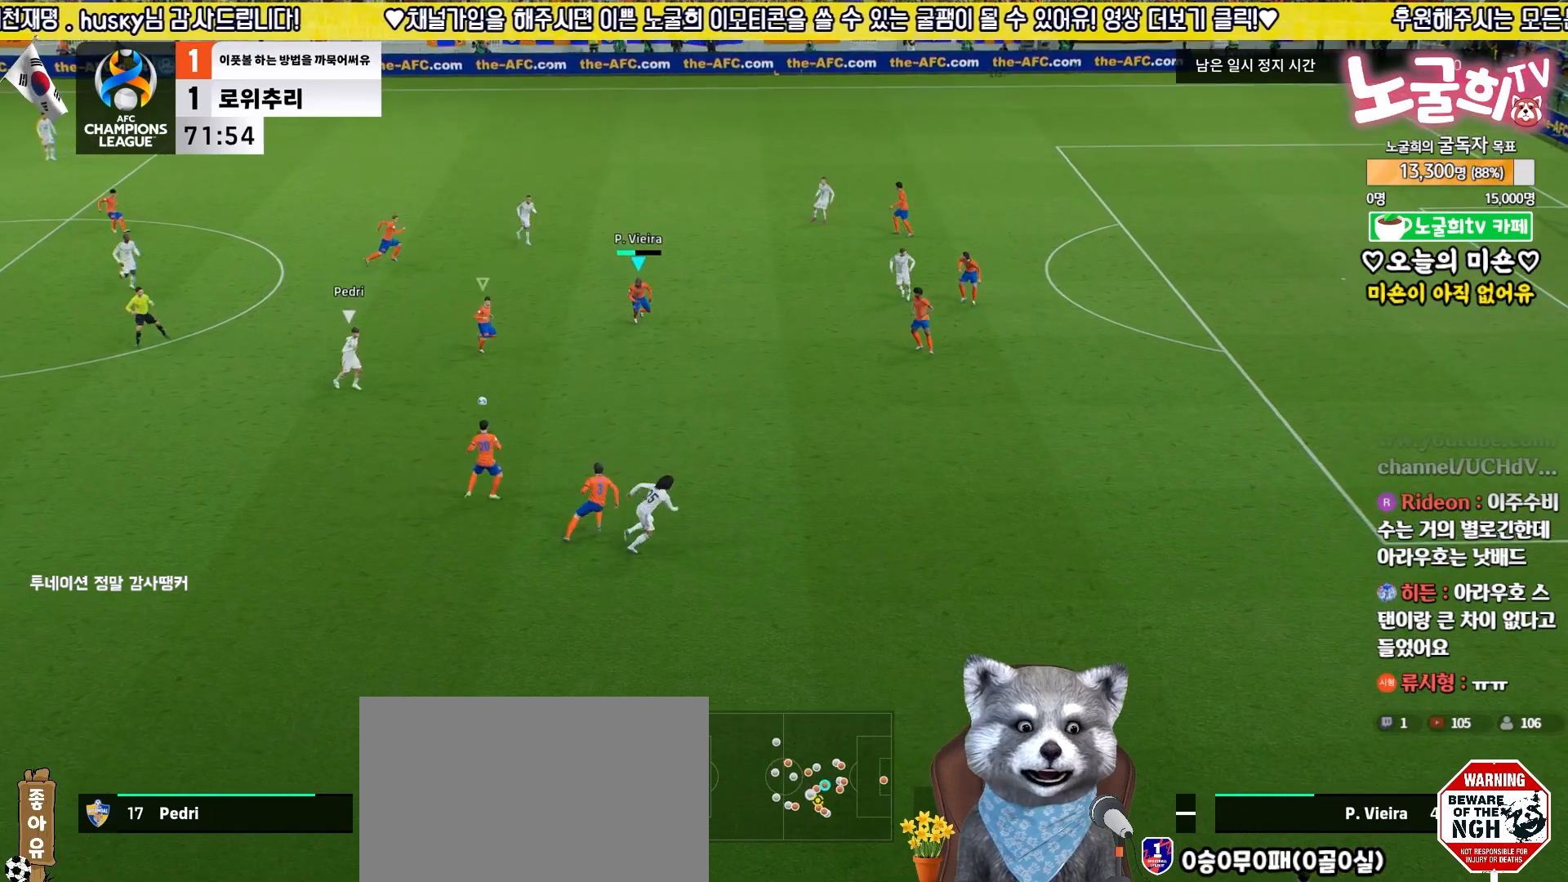
{"buttons": ["L2"], "left_stick": "up-left", "right_stick": "center", "events": [[100, "R1", "up"], [233, "left_stick", "up-right"], [250, "L3", "up"], [283, "R2", "up"], [350, "left_stick", "up-left"]]}
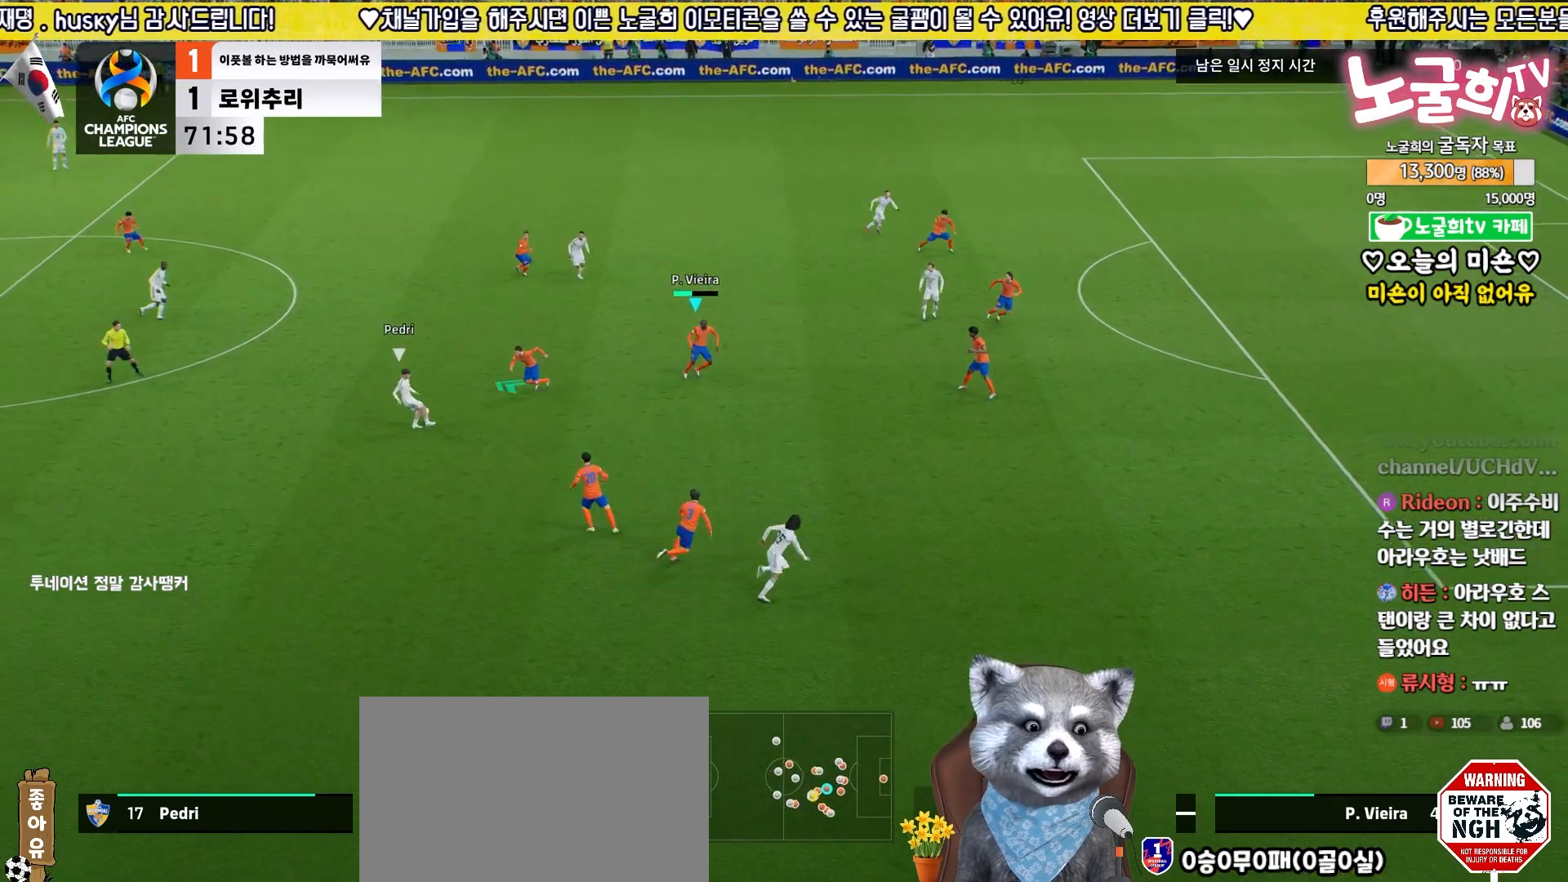
{"buttons": [], "left_stick": "down-left", "right_stick": "up", "events": [[400, "L2", "up"], [450, "right_stick", "up"], [467, "left_stick", "down-left"]]}
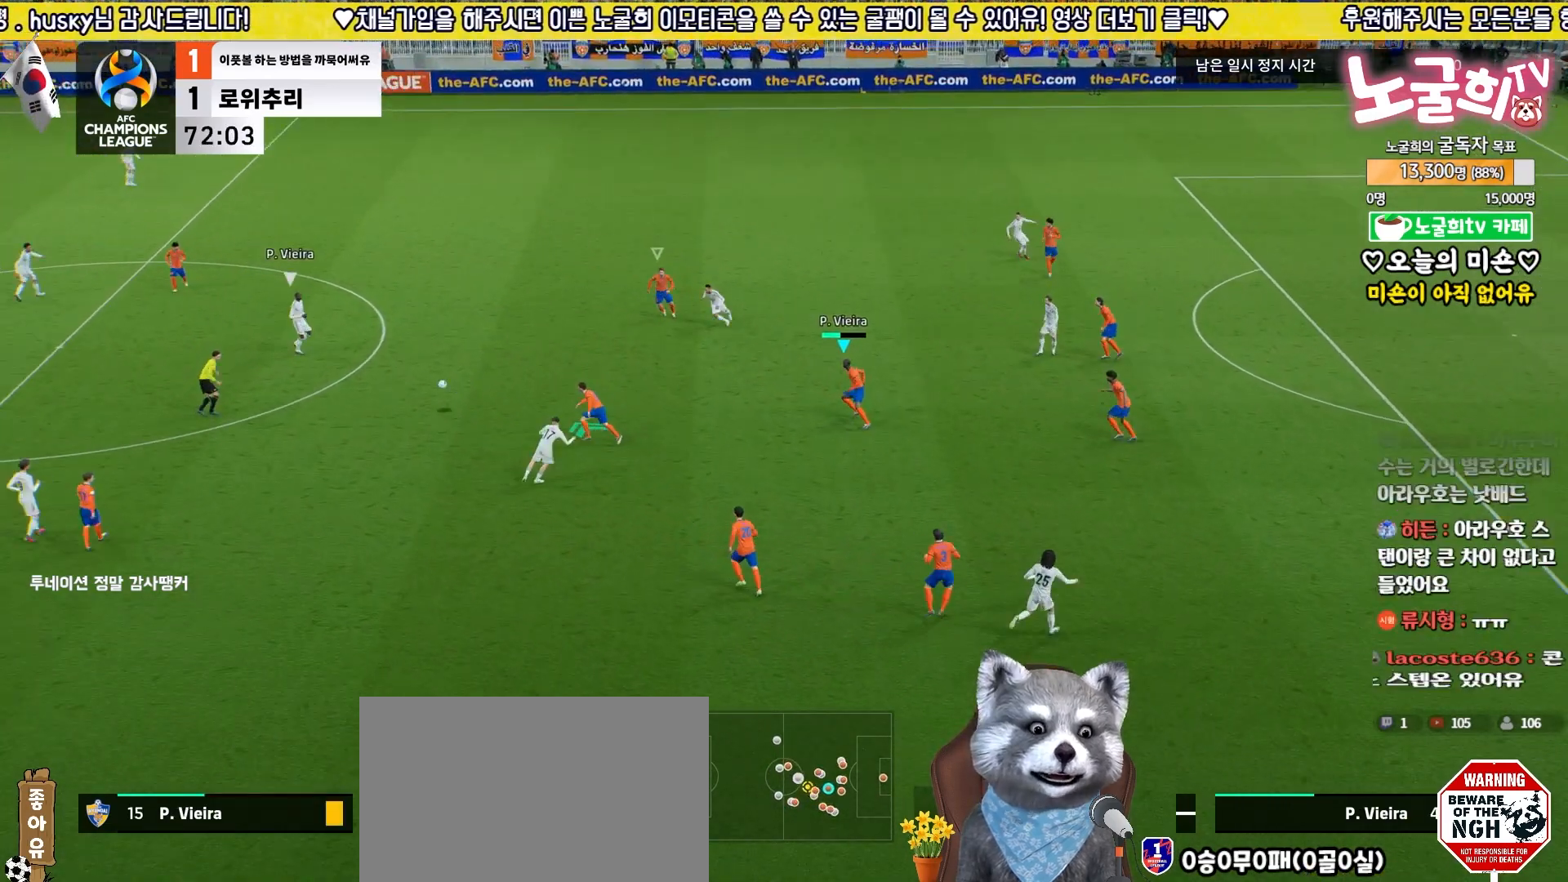
{"buttons": ["L2", "L3"], "left_stick": "up-left", "right_stick": "center", "events": [[17, "right_stick", "center"], [200, "L2", "down"], [250, "L3", "down"], [267, "left_stick", "up-left"]]}
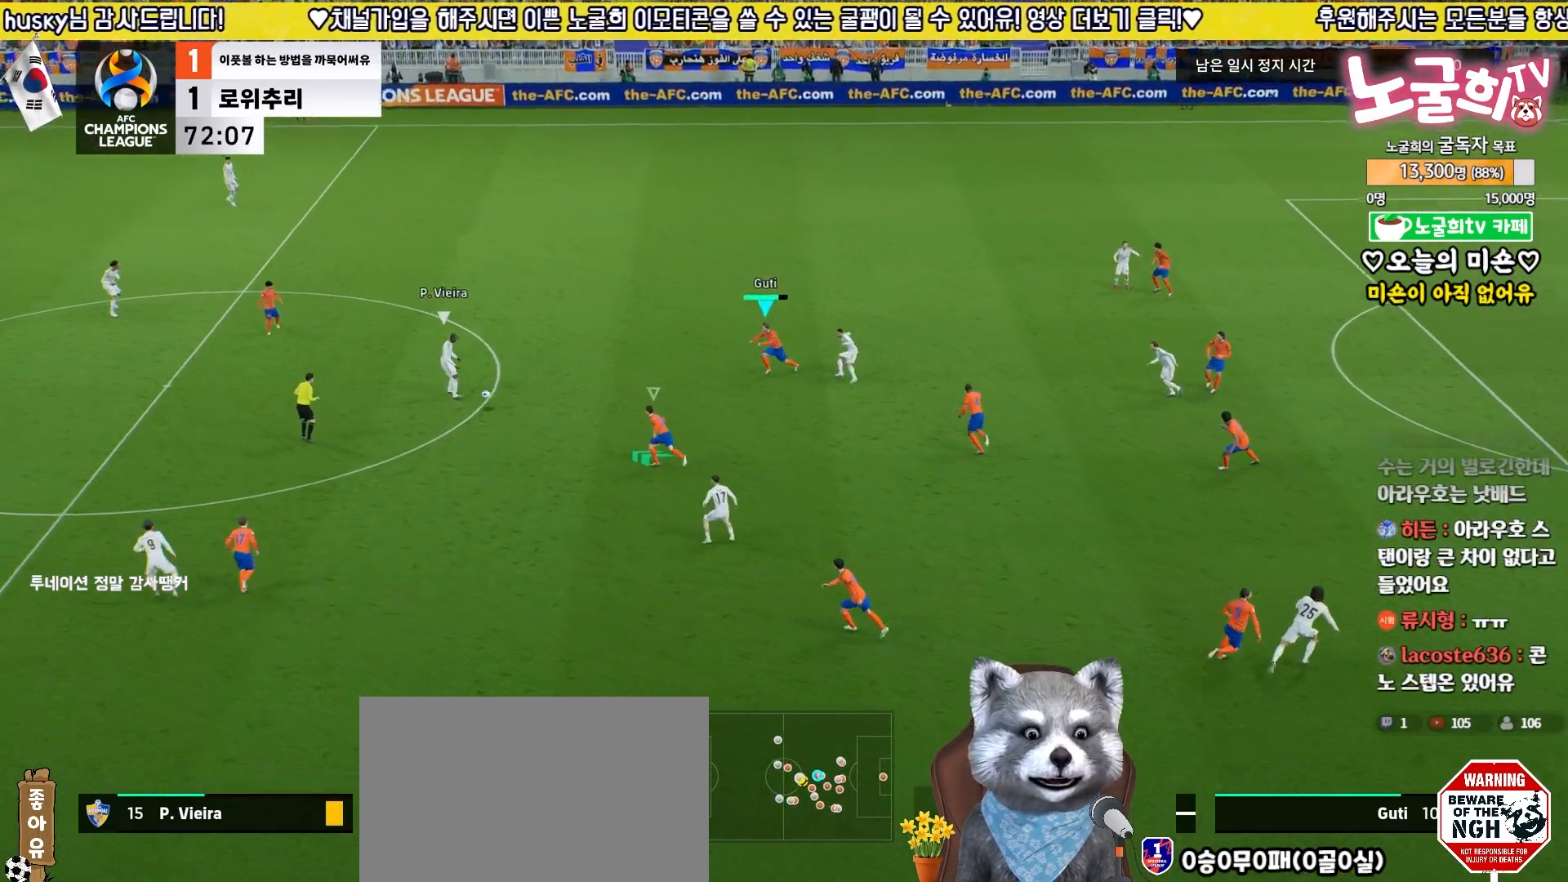
{"buttons": ["L2", "L3"], "left_stick": "up-right", "right_stick": "center", "events": [[67, "R2", "down"], [83, "L3", "up"], [83, "left_stick", "up"], [100, "L2", "up"], [183, "L2", "down"], [200, "L3", "down"], [317, "R2", "up"], [400, "left_stick", "right"], [467, "left_stick", "up-right"]]}
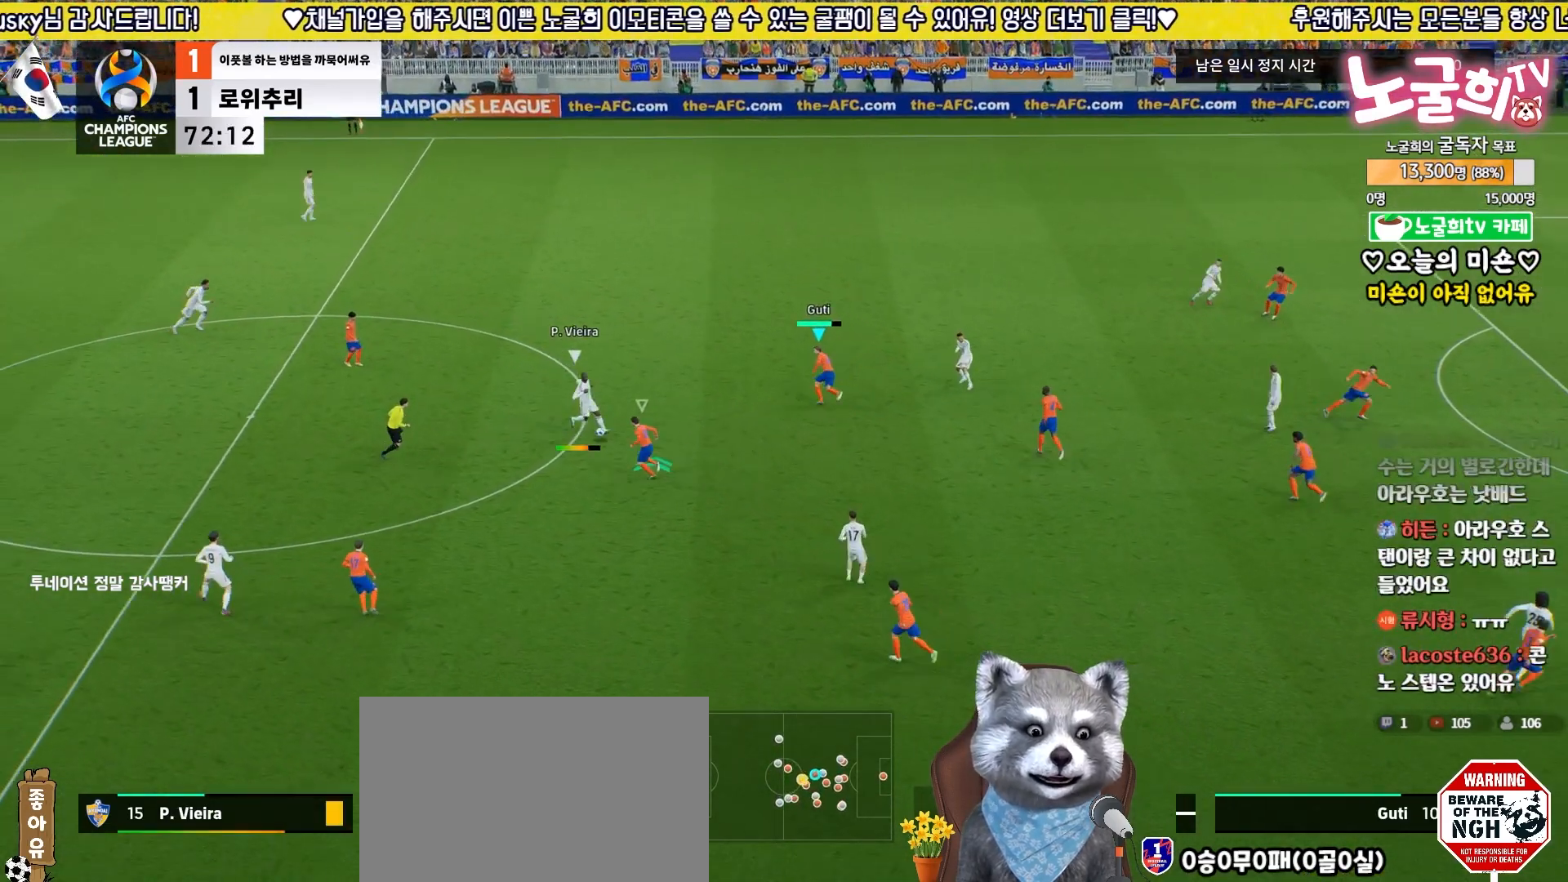
{"buttons": ["L2", "L3"], "left_stick": "down-right", "right_stick": "center", "events": [[83, "left_stick", "right"], [233, "left_stick", "down-right"]]}
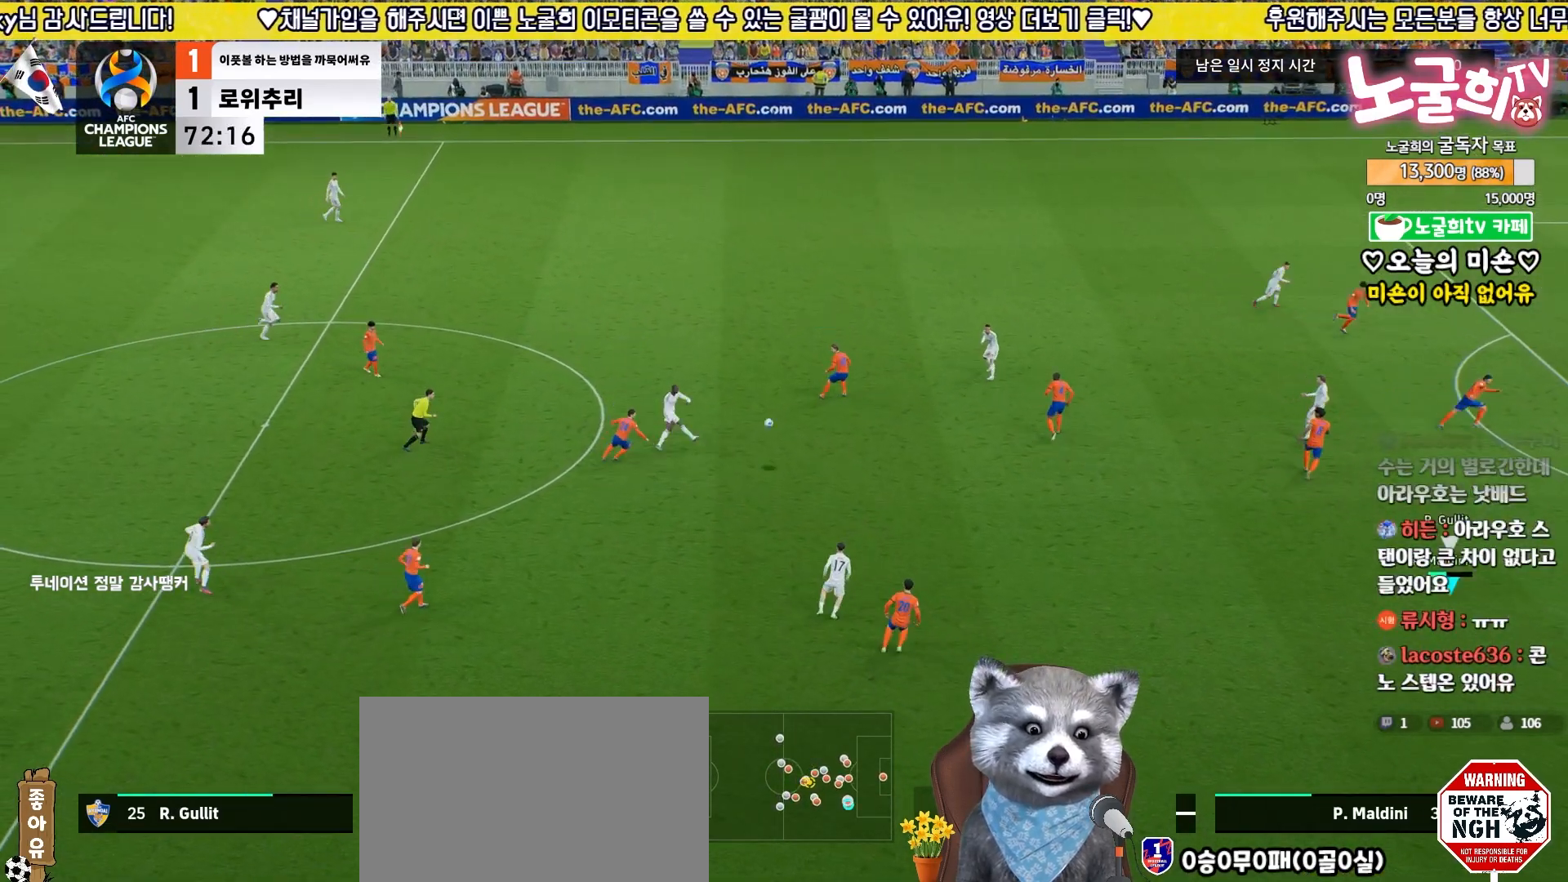
{"buttons": [], "left_stick": "up-right", "right_stick": "center", "events": [[67, "L3", "up"], [283, "CROSS", "down"], [283, "L2", "up"], [283, "left_stick", "up-right"], [483, "CROSS", "up"]]}
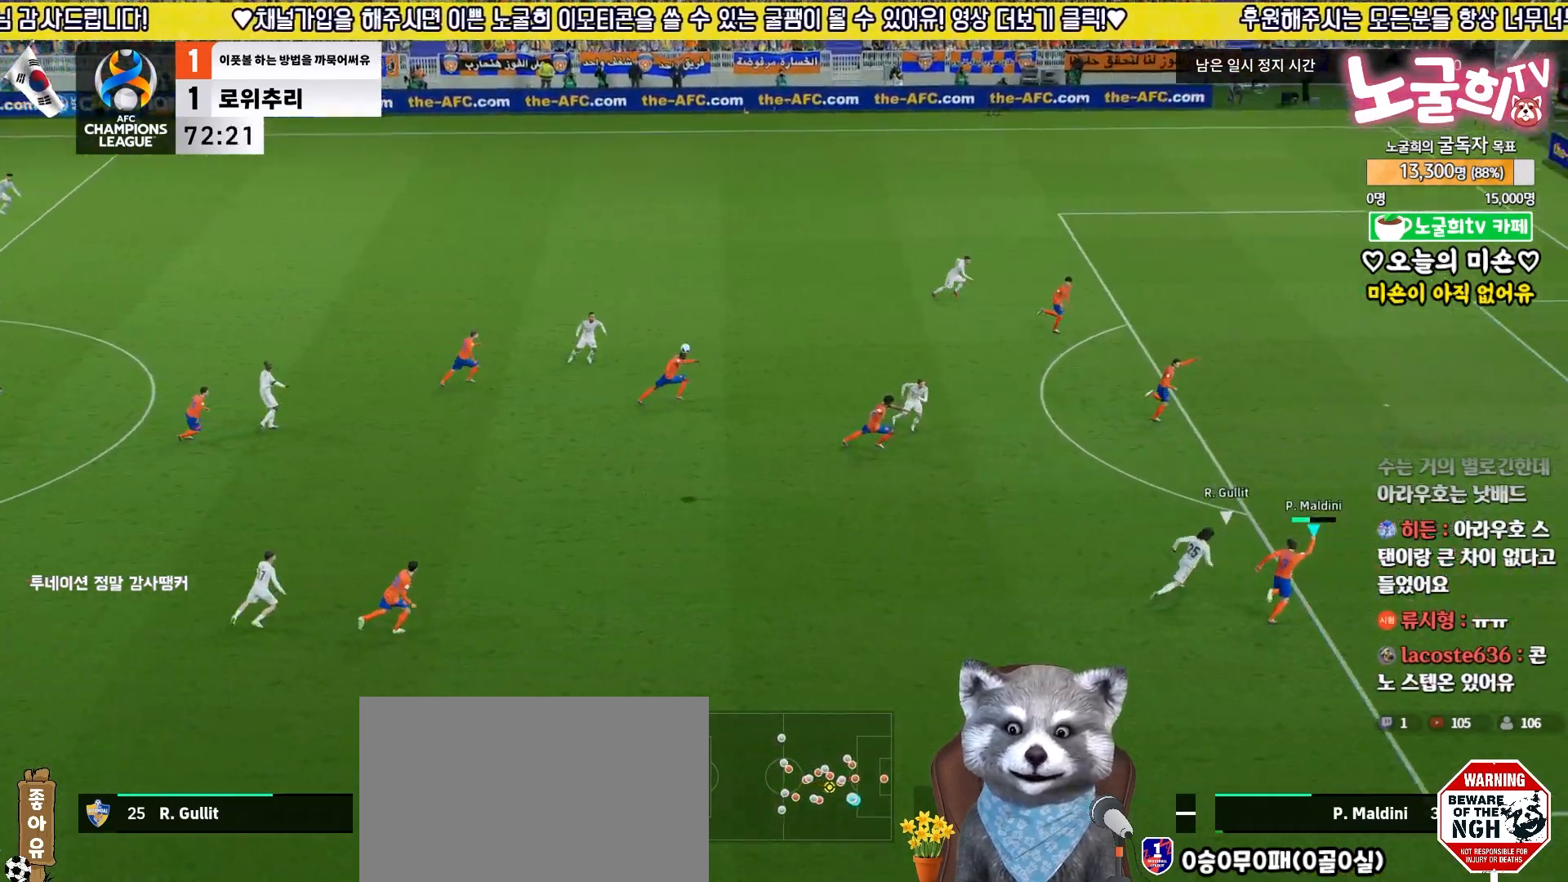
{"buttons": [], "left_stick": "up-right", "right_stick": "center", "events": []}
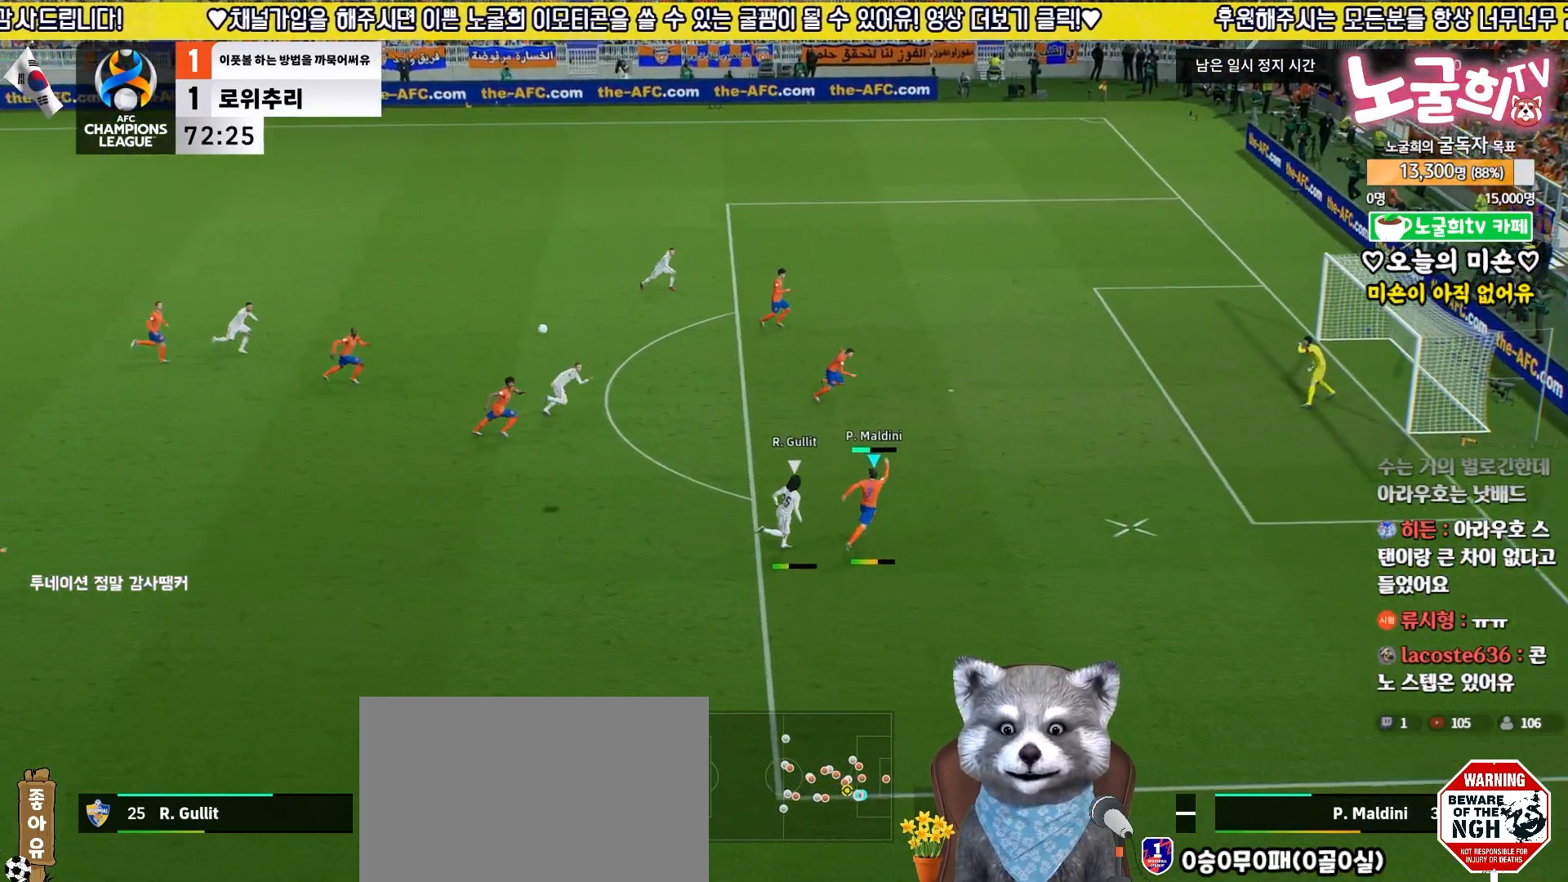
{"buttons": [], "left_stick": "up-right", "right_stick": "center", "events": []}
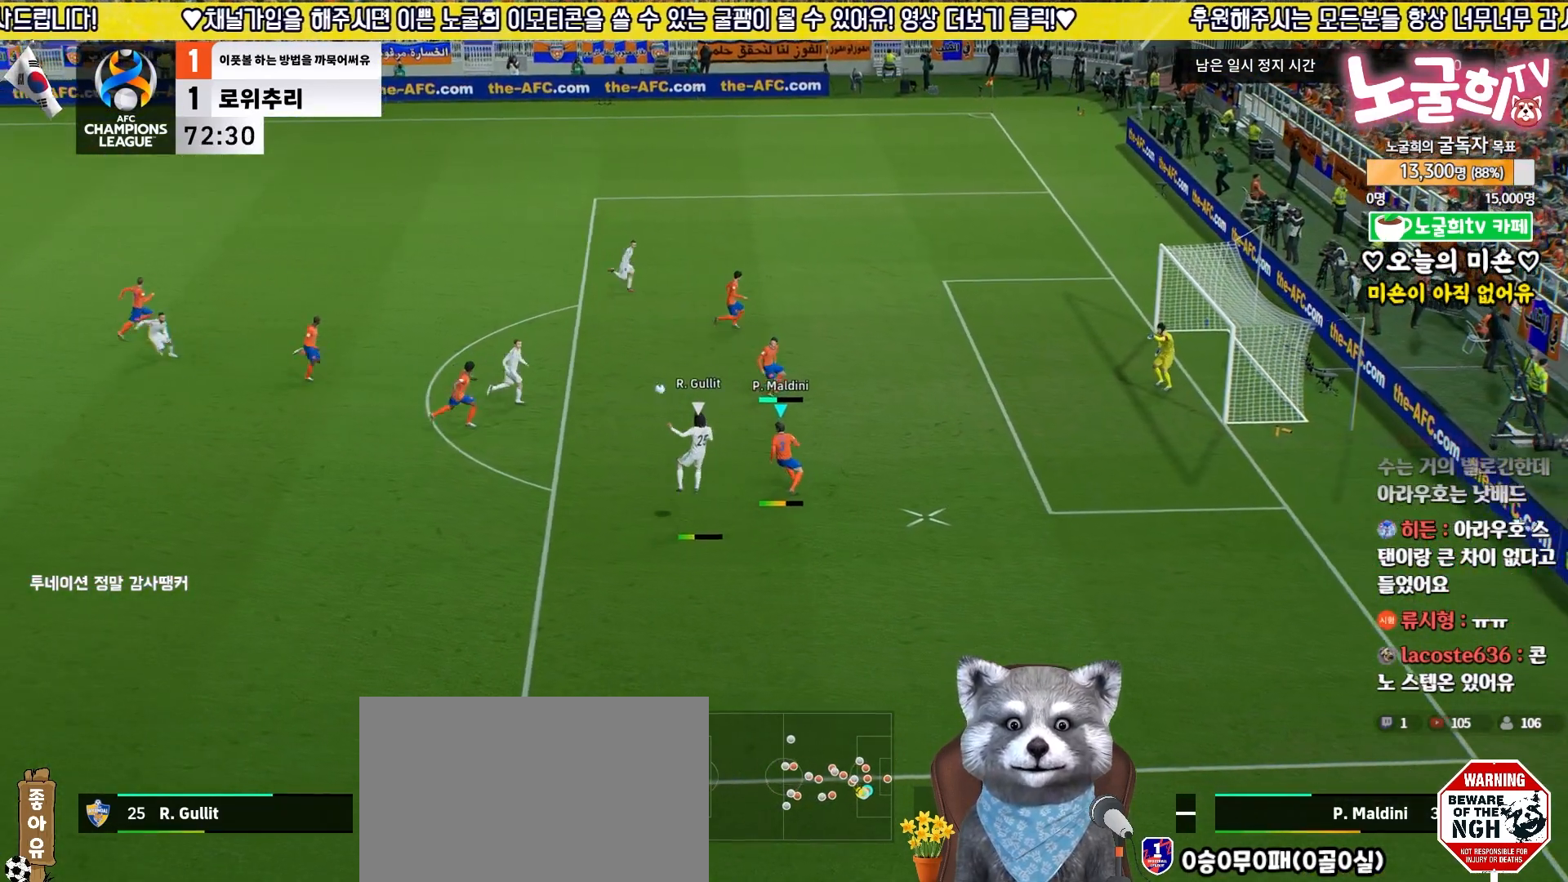
{"buttons": ["L2", "R1", "L3"], "left_stick": "up-left", "right_stick": "center", "events": [[200, "left_stick", "up-left"], [233, "L1", "down"], [267, "L3", "down"], [383, "L1", "up"], [383, "L2", "down"], [500, "R1", "down"]]}